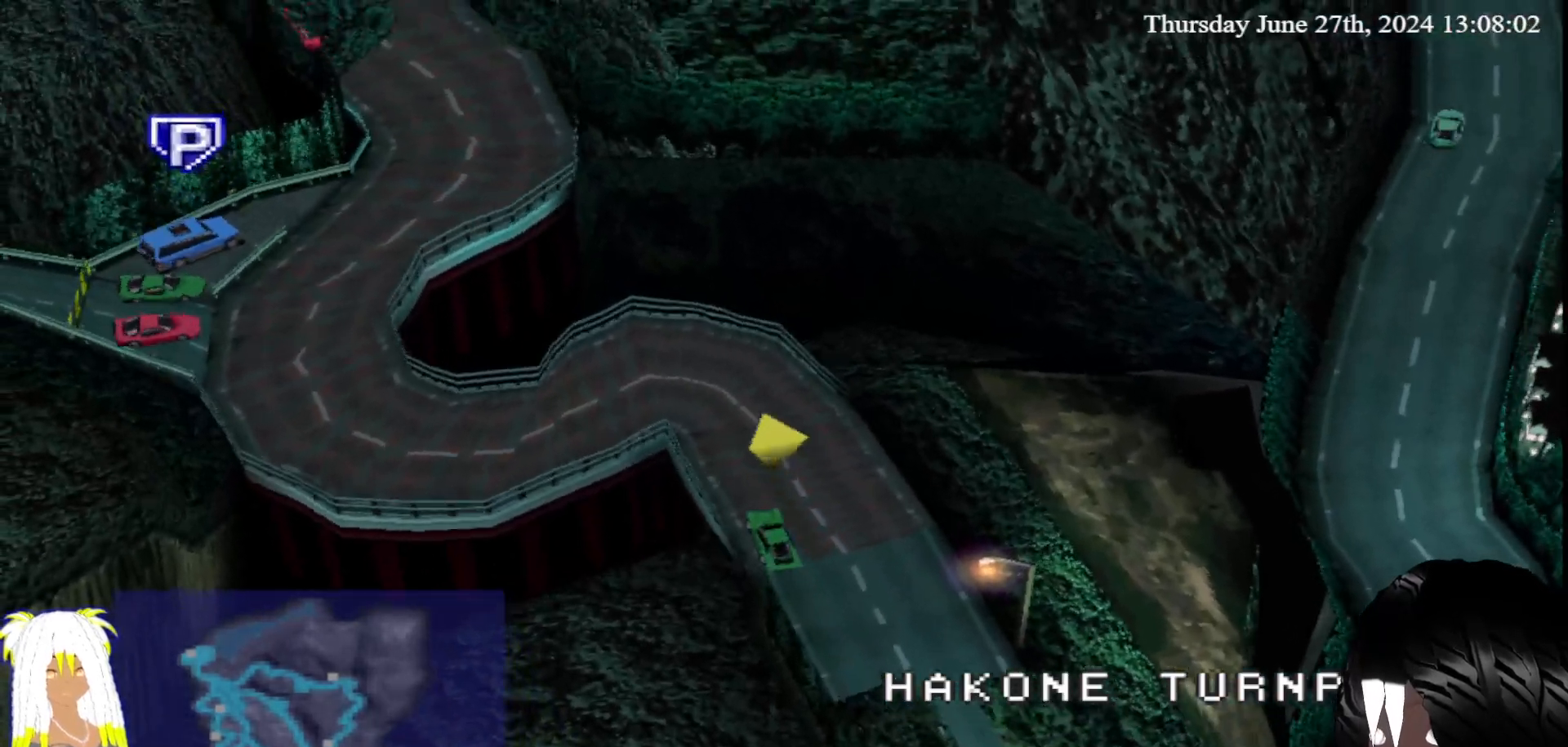
Gameplay with a controller (PlayStation layout); each line is a JSON object with the inputs held at the frame after it. "events" lists button and stick changes between this image and that frame as [ms after this image, input, new state], when the widget could be followed in between. Not read: L3 R3.
{"buttons": [], "left_stick": "left", "right_stick": "center", "events": [[200, "left_stick", "left"], [250, "CROSS", "up"]]}
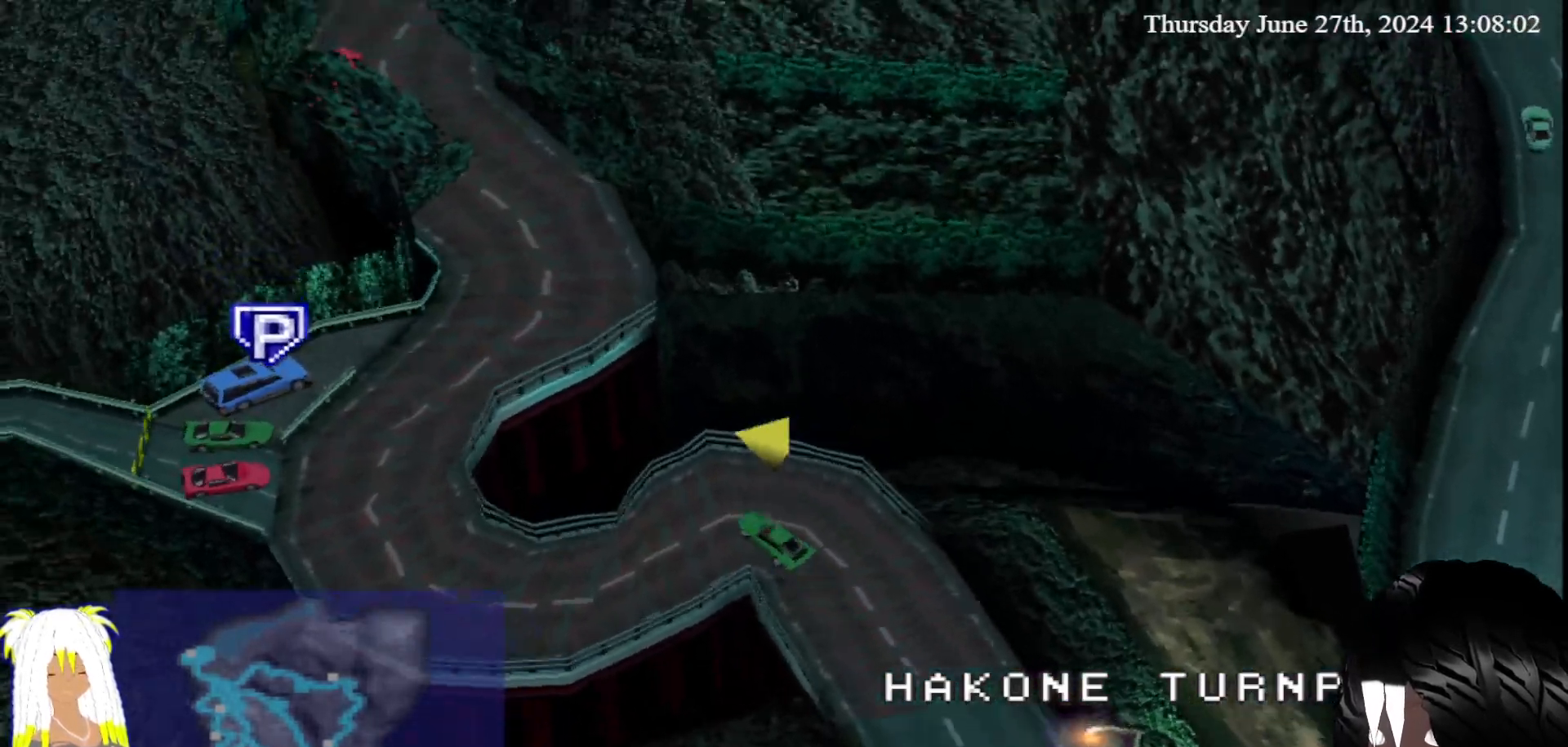
{"buttons": [], "left_stick": "left", "right_stick": "center", "events": []}
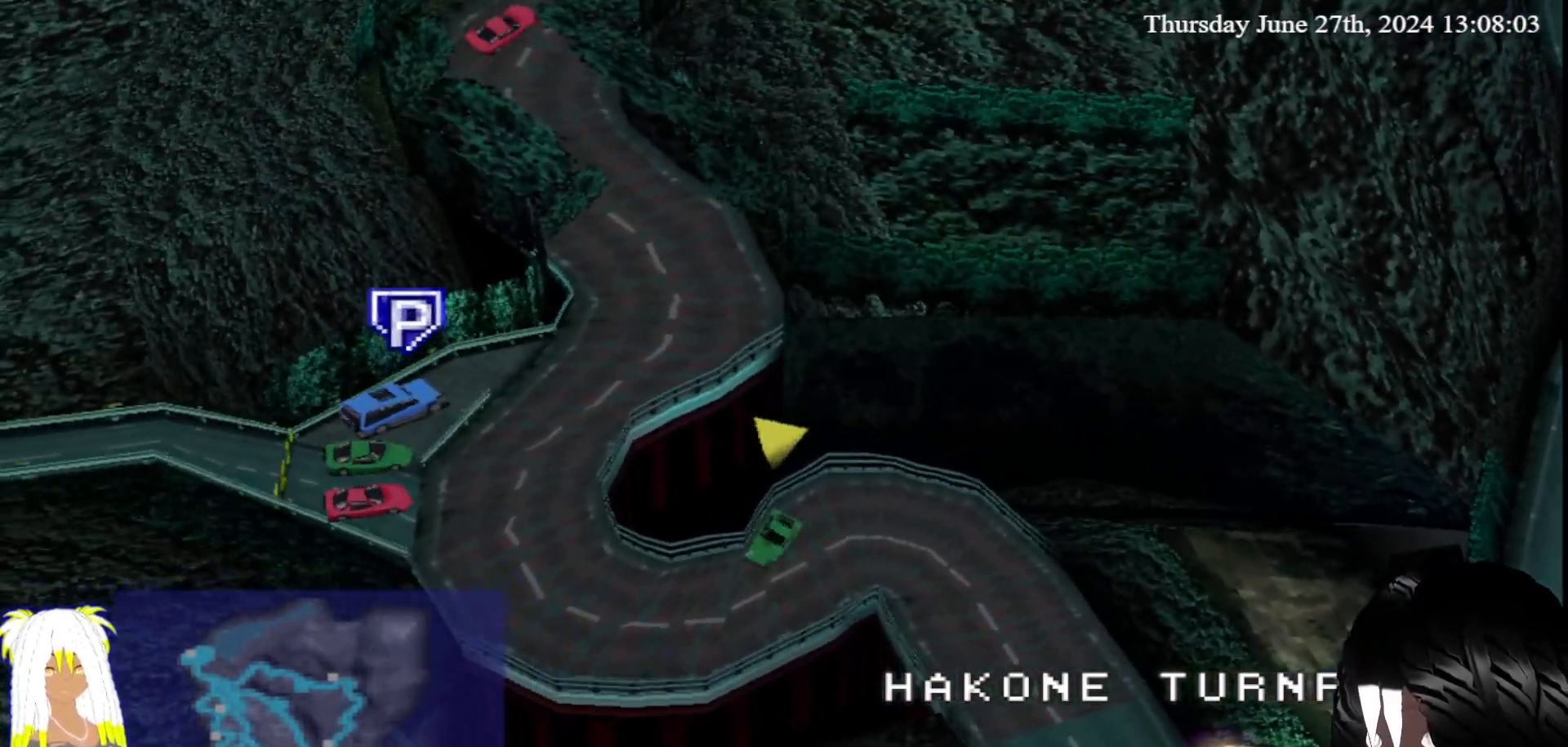
{"buttons": ["CROSS"], "left_stick": "right", "right_stick": "center", "events": [[117, "CROSS", "down"], [133, "left_stick", "right"]]}
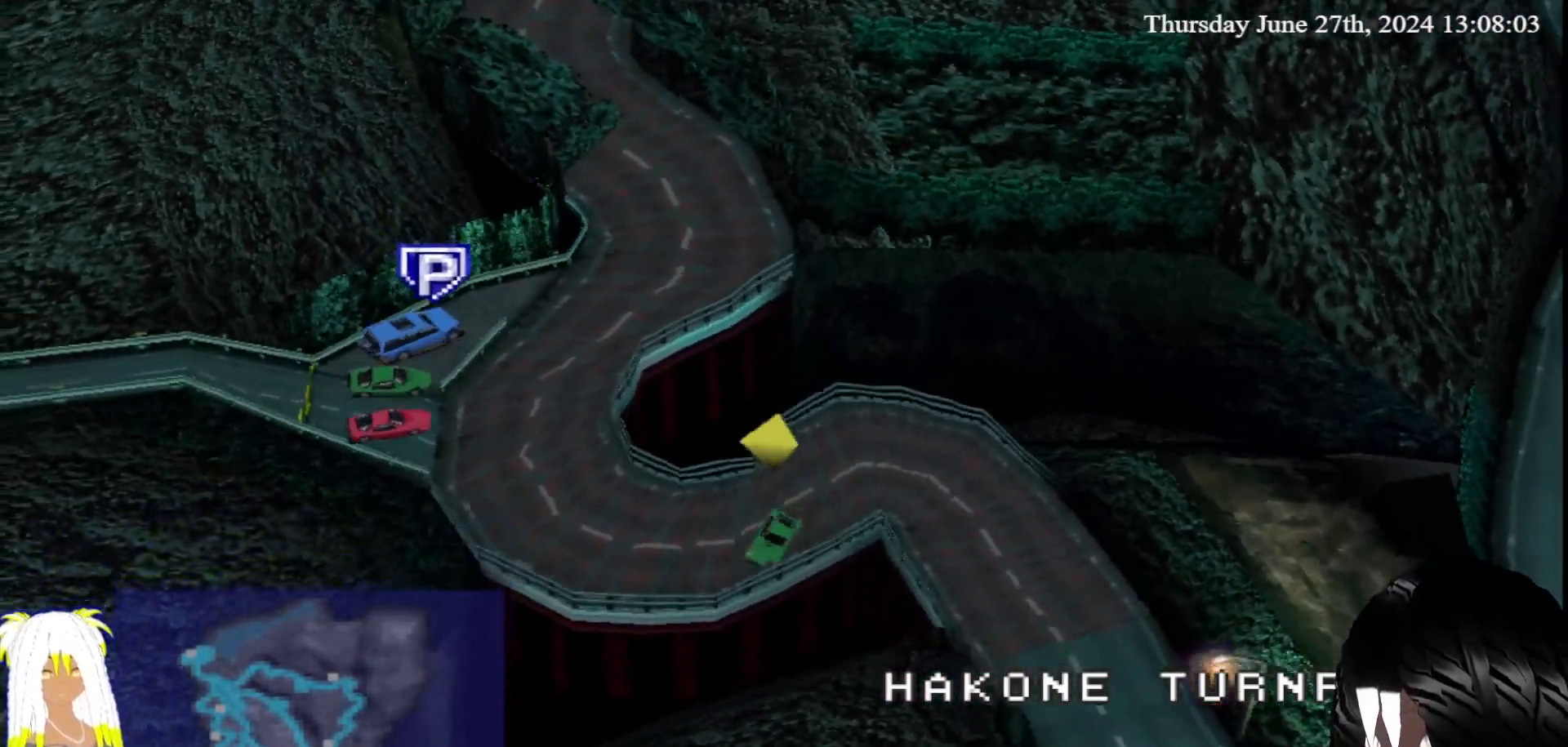
{"buttons": ["CROSS"], "left_stick": "right", "right_stick": "center", "events": []}
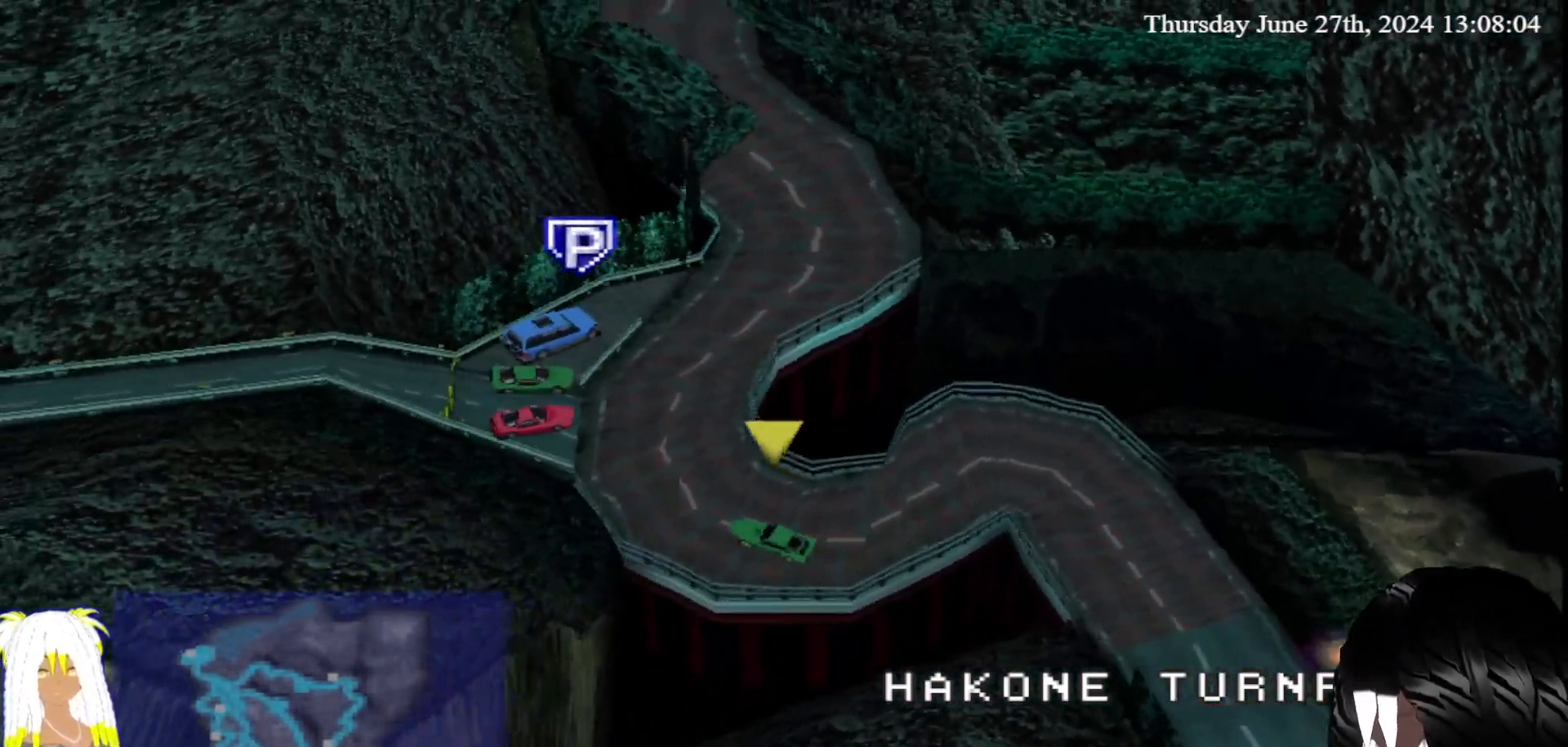
{"buttons": ["CROSS"], "left_stick": "center", "right_stick": "center", "events": [[400, "left_stick", "center"]]}
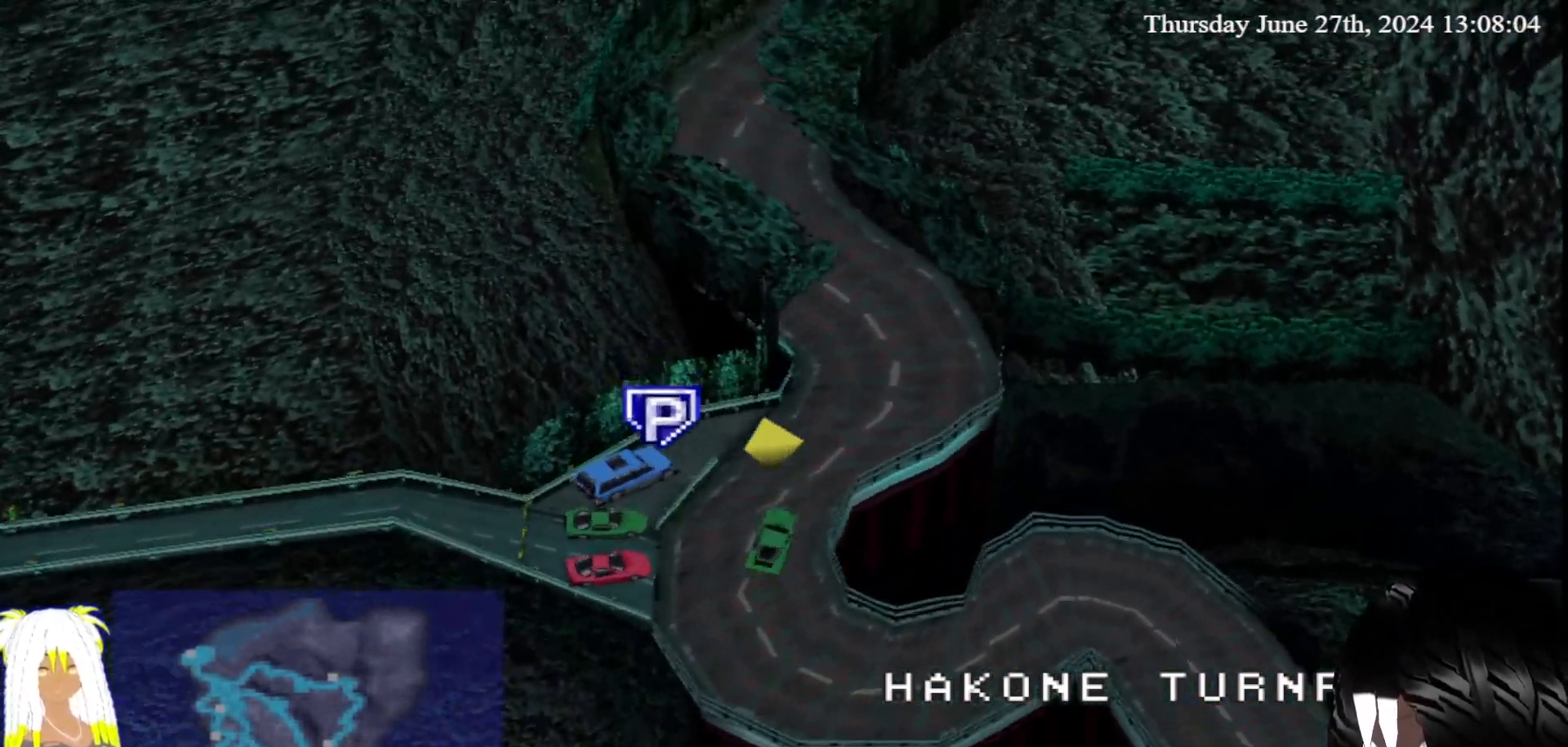
{"buttons": ["CROSS"], "left_stick": "left", "right_stick": "center", "events": [[383, "left_stick", "left"]]}
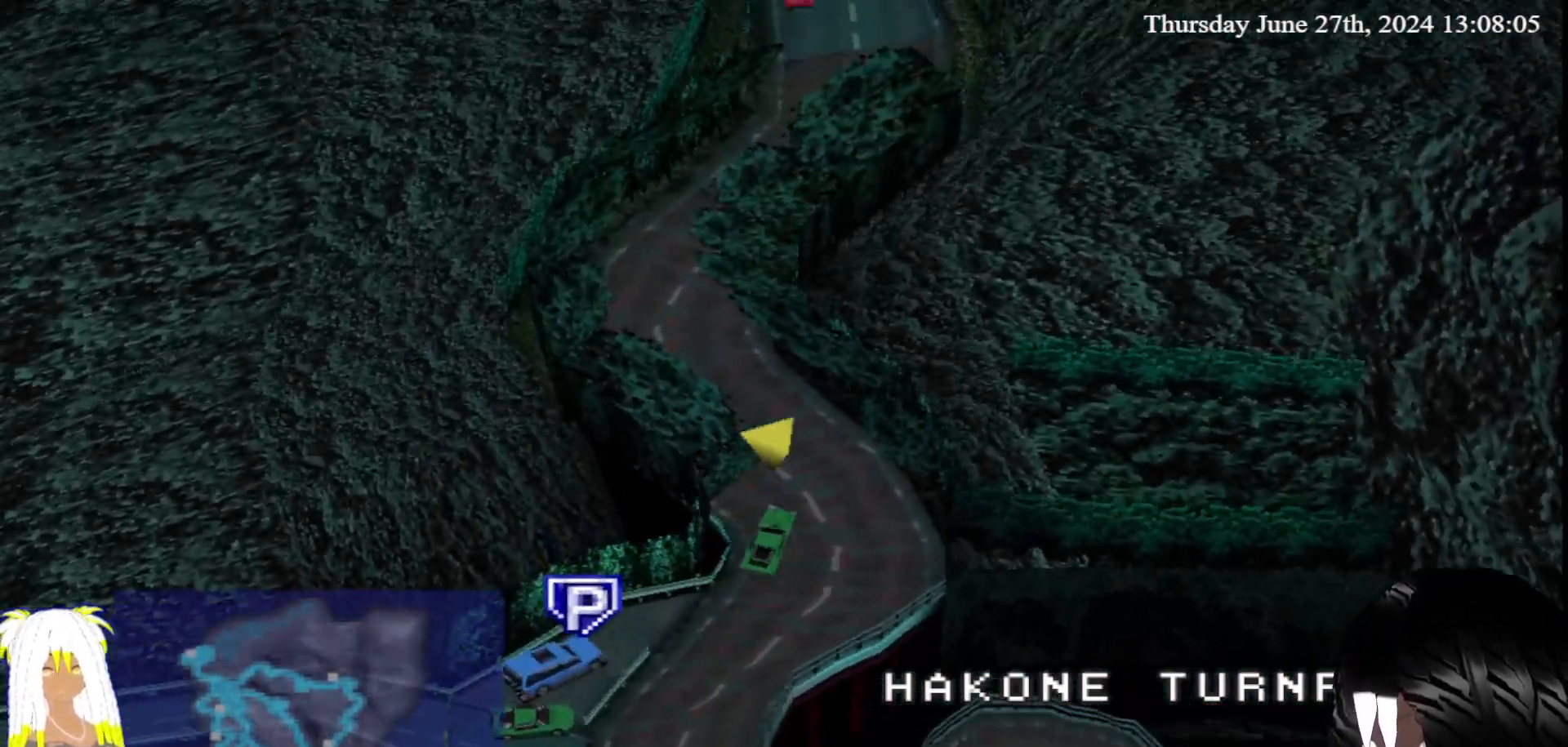
{"buttons": ["CROSS"], "left_stick": "right", "right_stick": "center", "events": [[183, "left_stick", "center"], [317, "left_stick", "right"]]}
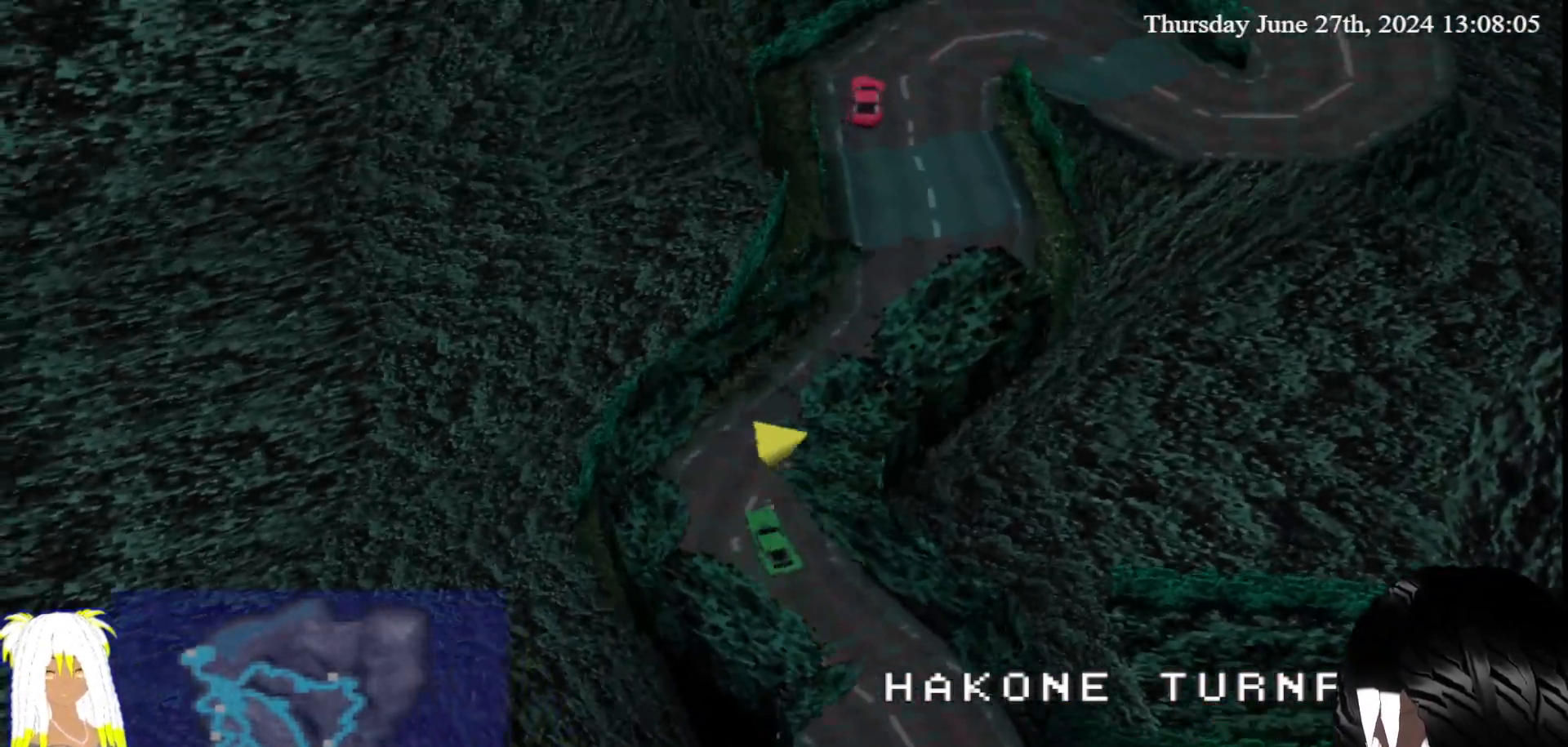
{"buttons": ["CROSS"], "left_stick": "left", "right_stick": "center", "events": [[250, "left_stick", "center"], [400, "left_stick", "left"]]}
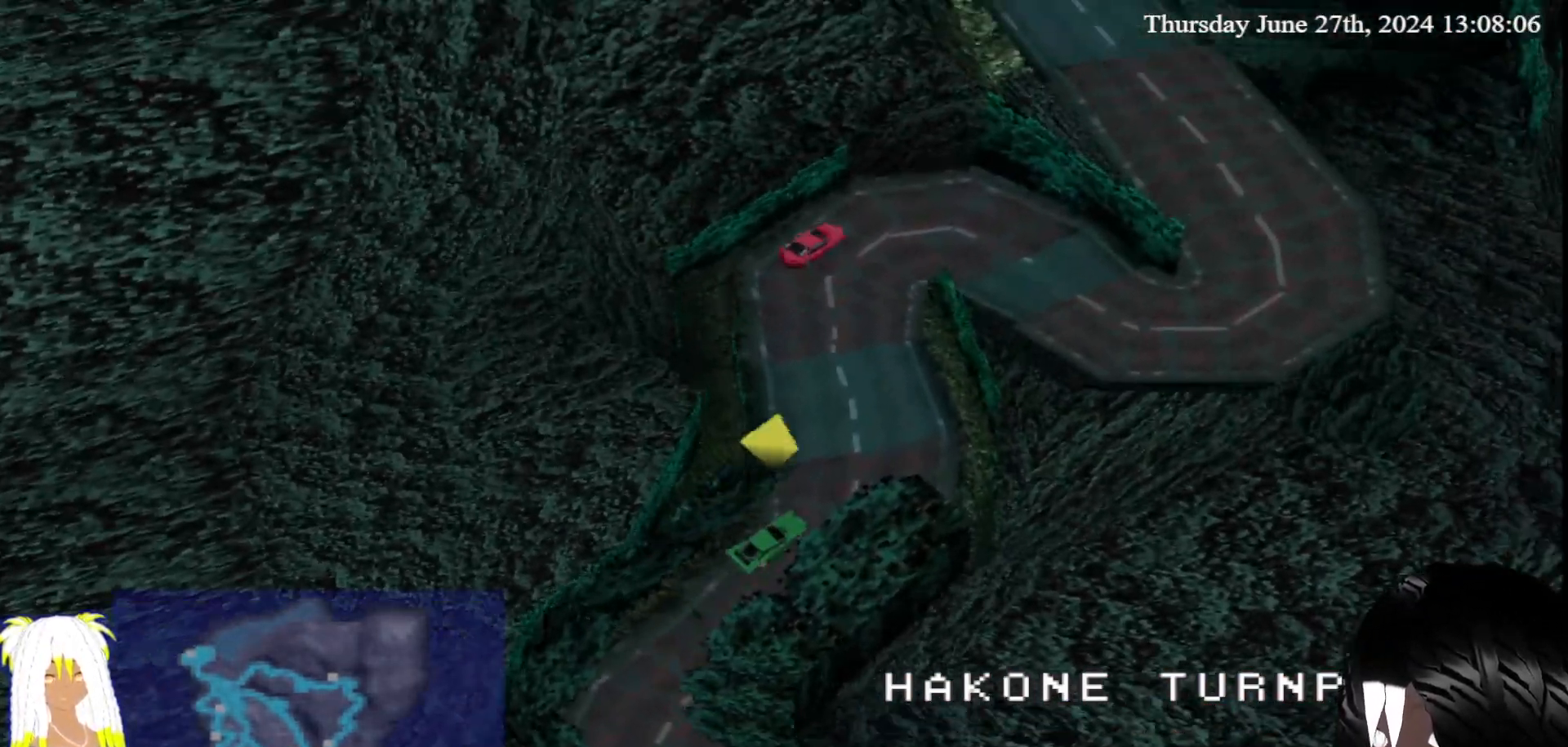
{"buttons": ["CROSS"], "left_stick": "right", "right_stick": "center", "events": [[167, "left_stick", "center"], [333, "left_stick", "right"]]}
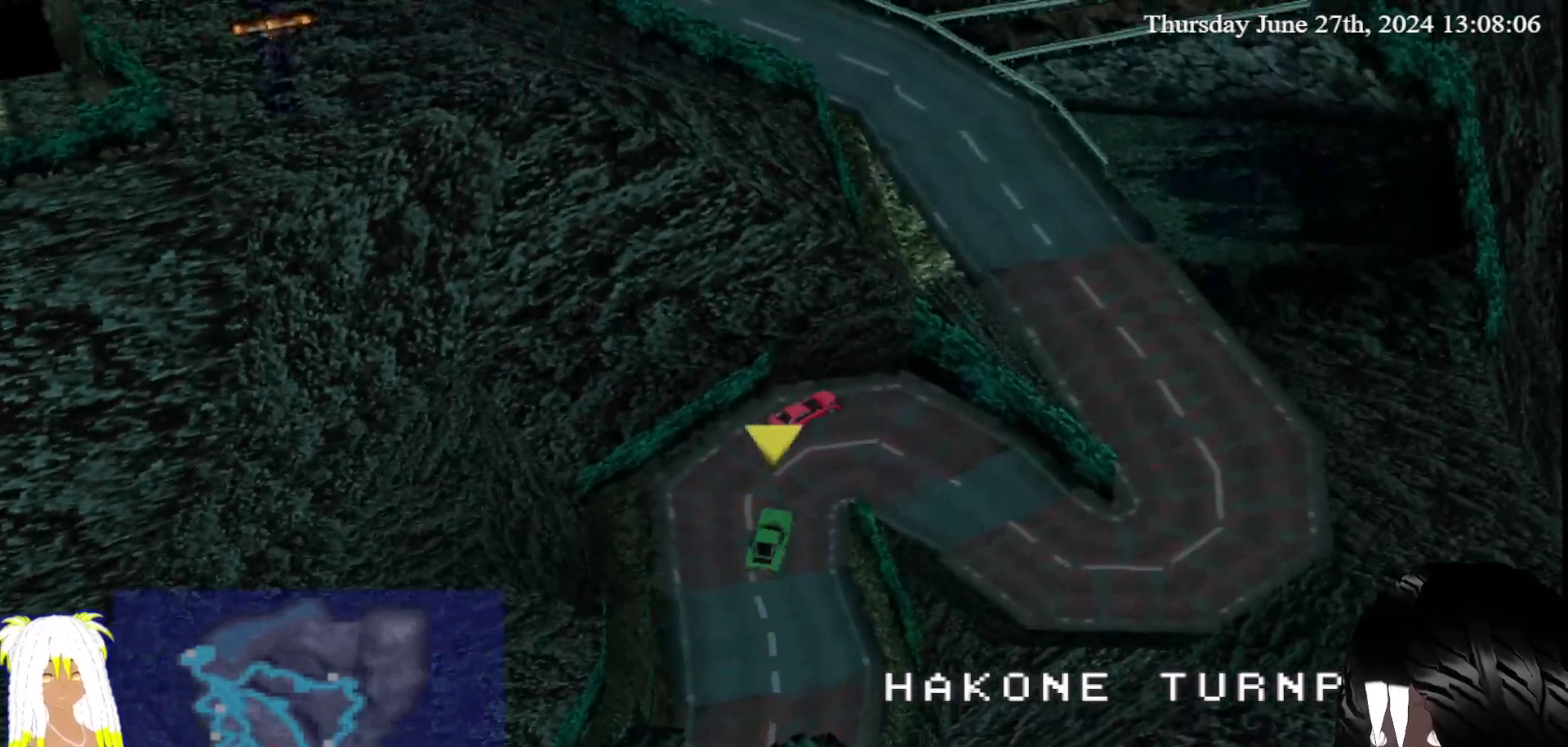
{"buttons": [], "left_stick": "right", "right_stick": "center", "events": [[50, "CROSS", "up"]]}
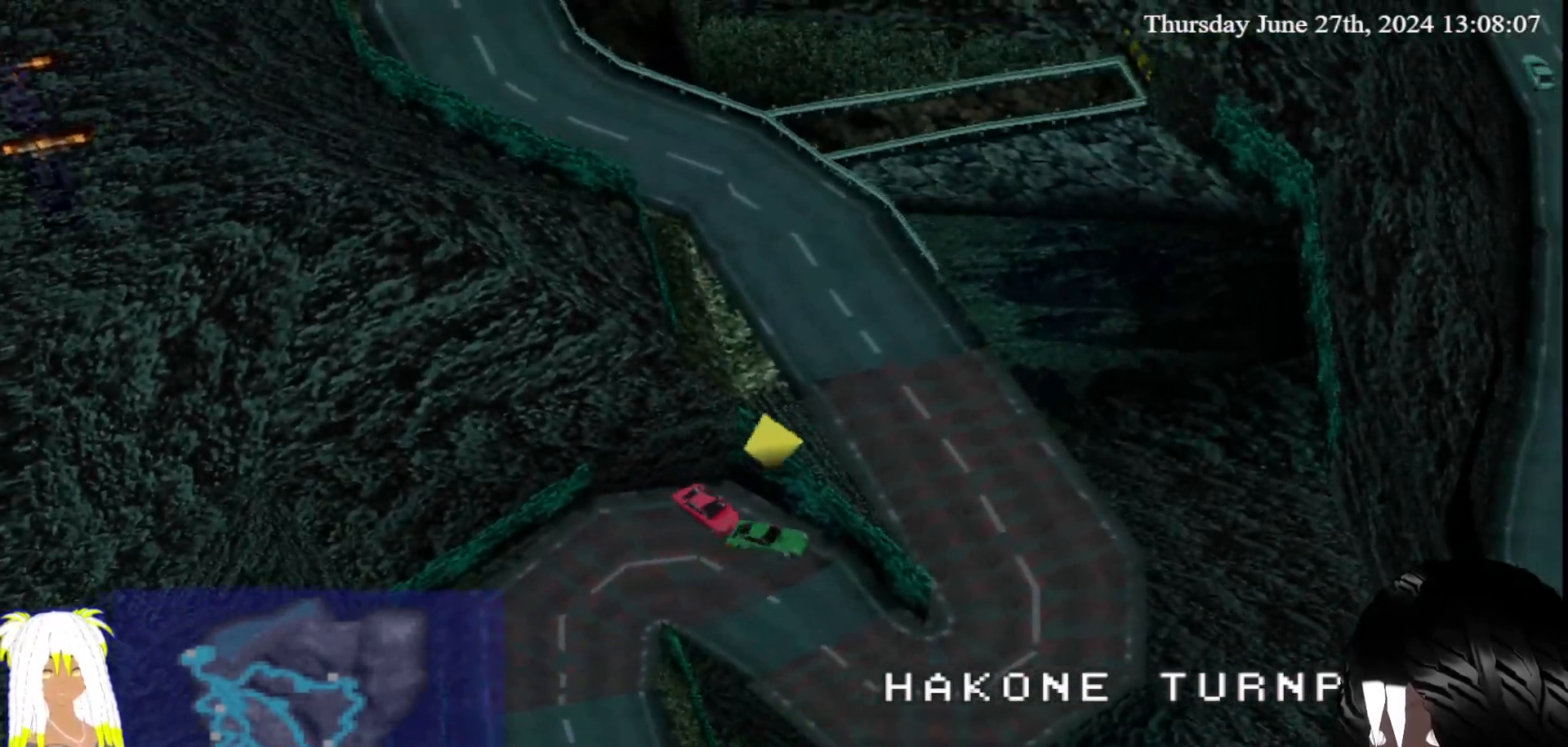
{"buttons": [], "left_stick": "left", "right_stick": "center", "events": [[250, "CROSS", "down"], [283, "left_stick", "up-left"], [333, "left_stick", "left"], [467, "CROSS", "up"]]}
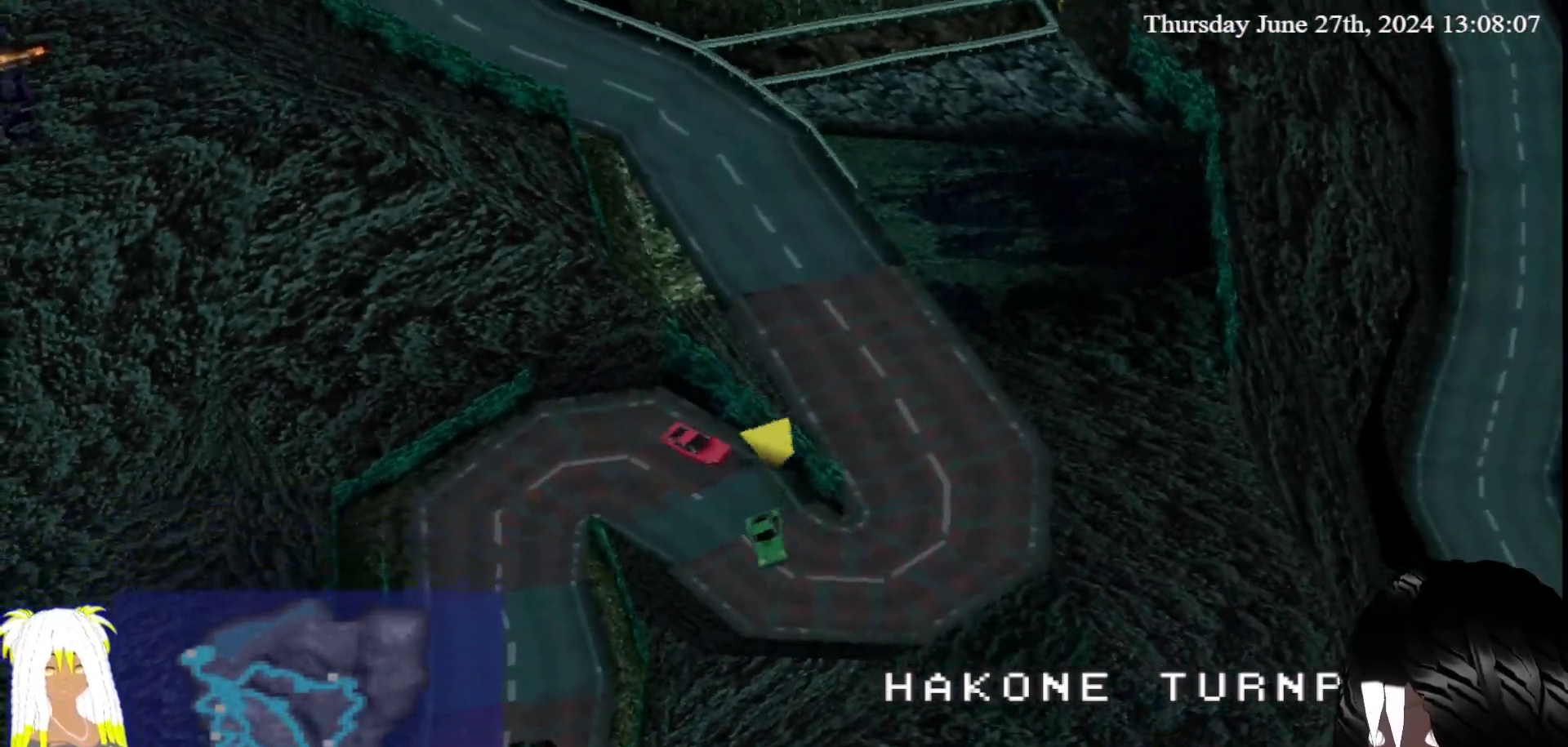
{"buttons": ["CROSS"], "left_stick": "left", "right_stick": "center", "events": [[433, "CROSS", "down"]]}
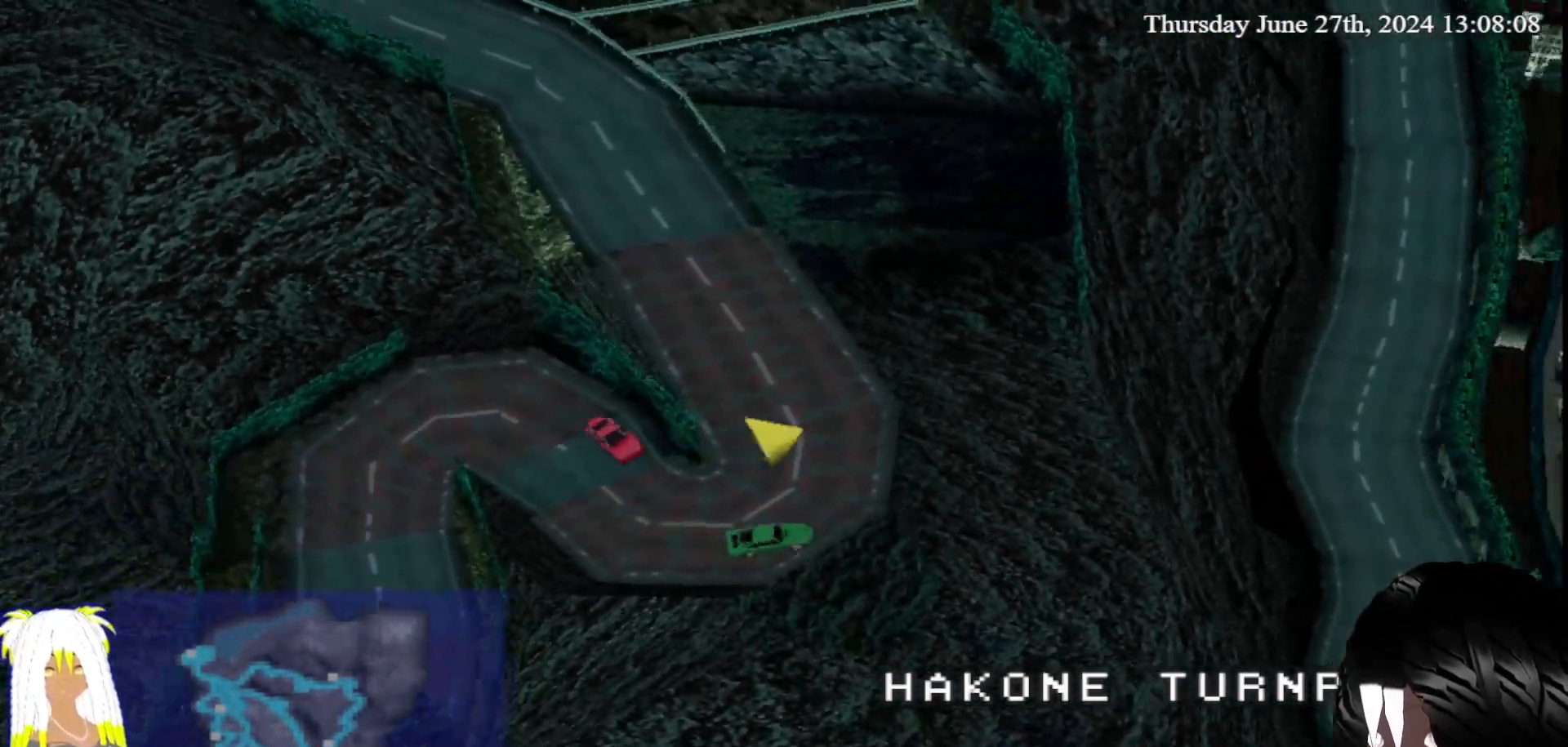
{"buttons": ["CROSS"], "left_stick": "center", "right_stick": "center", "events": [[450, "left_stick", "center"]]}
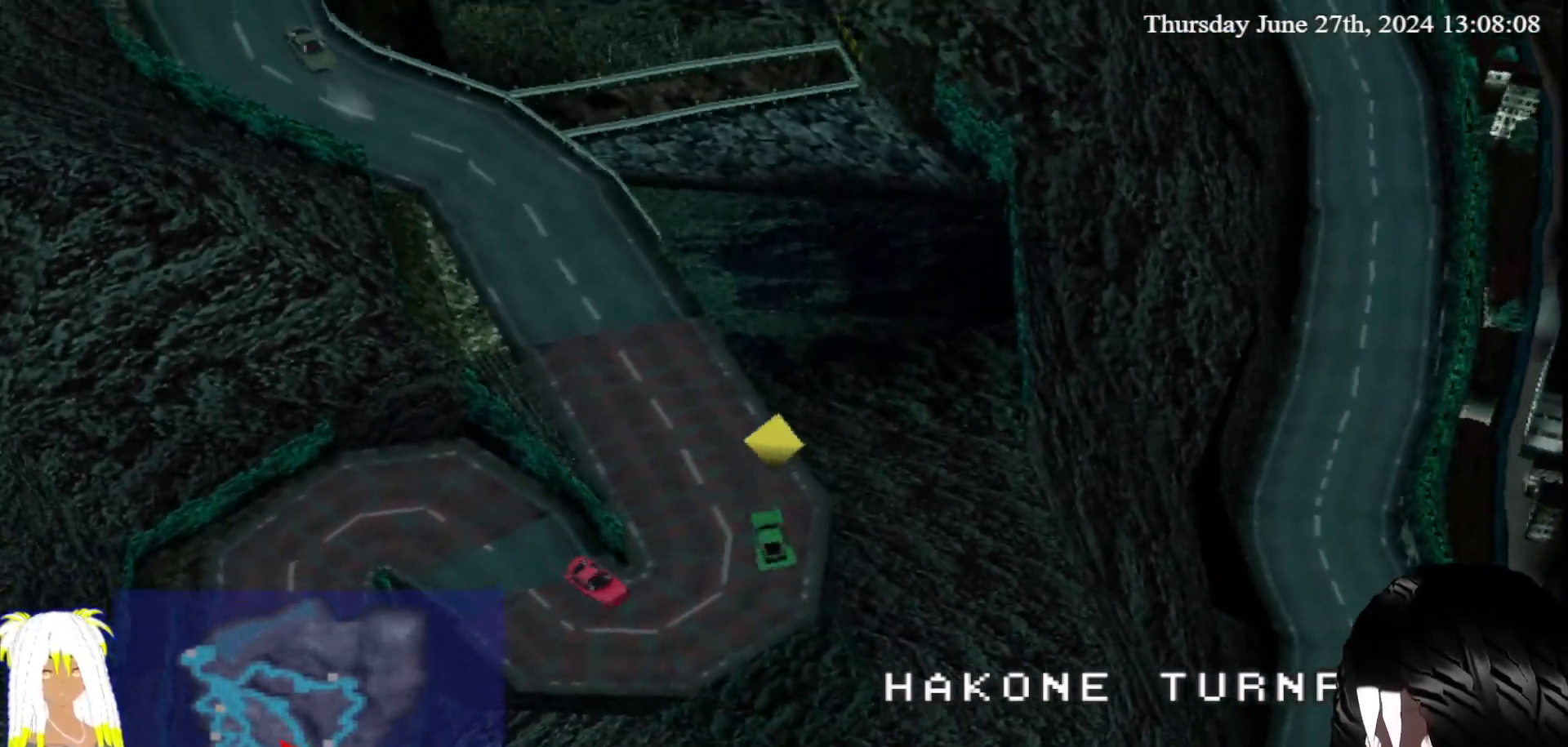
{"buttons": ["CROSS"], "left_stick": "center", "right_stick": "center", "events": [[33, "left_stick", "left"], [333, "left_stick", "center"]]}
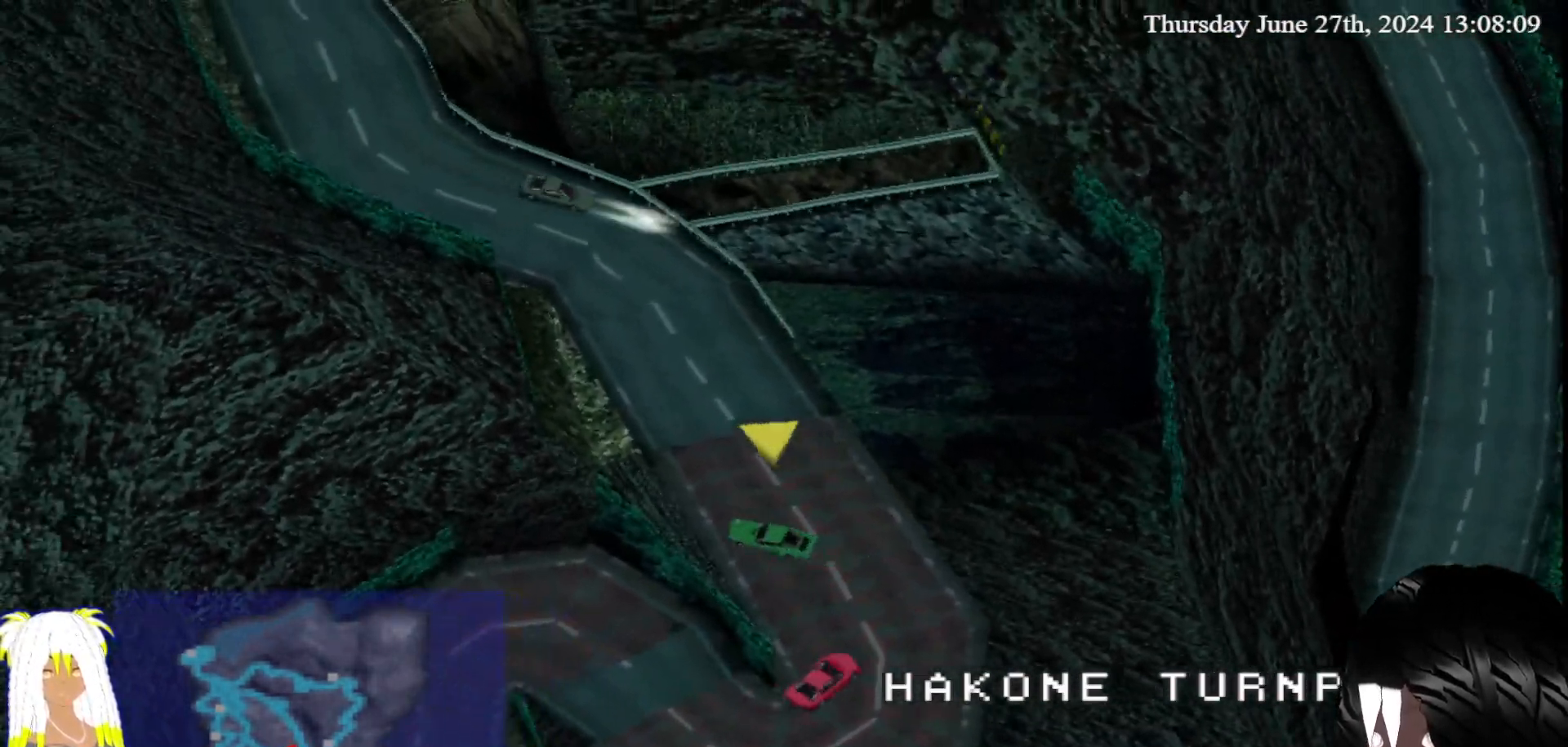
{"buttons": ["CROSS"], "left_stick": "center", "right_stick": "center", "events": []}
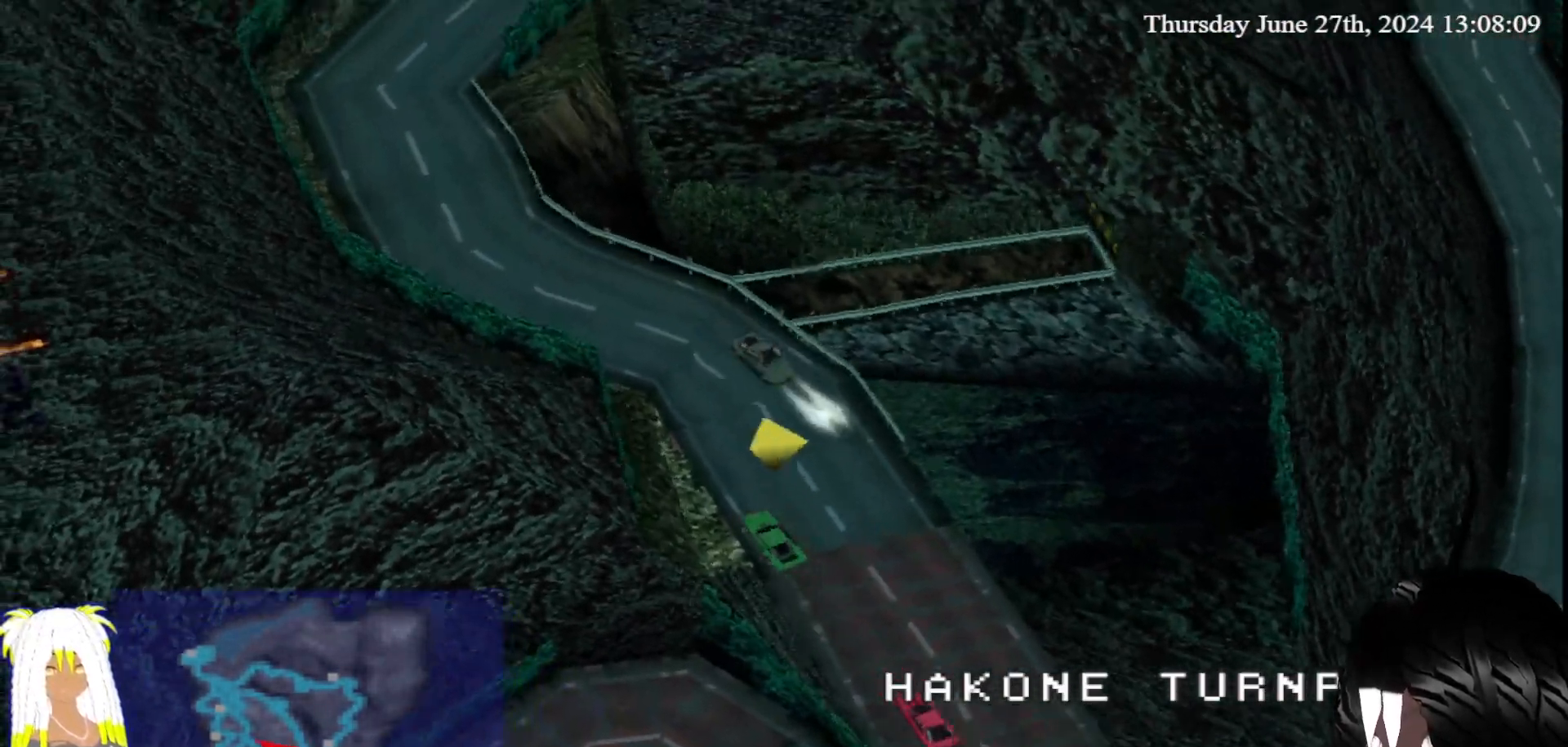
{"buttons": ["CROSS"], "left_stick": "center", "right_stick": "center", "events": [[17, "left_stick", "left"], [67, "left_stick", "center"], [267, "left_stick", "left"], [483, "left_stick", "center"]]}
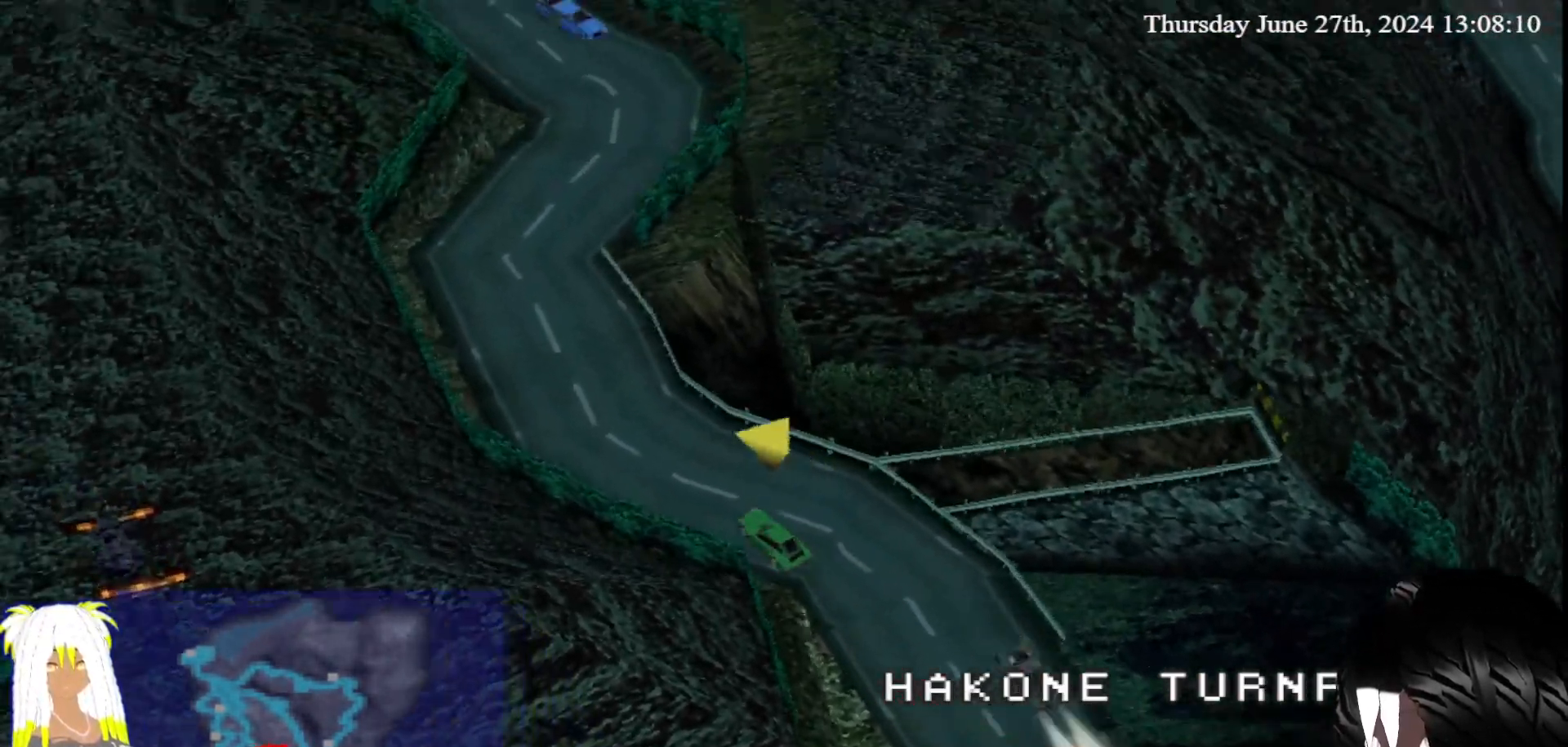
{"buttons": ["CROSS"], "left_stick": "center", "right_stick": "center", "events": [[167, "left_stick", "right"], [333, "left_stick", "center"]]}
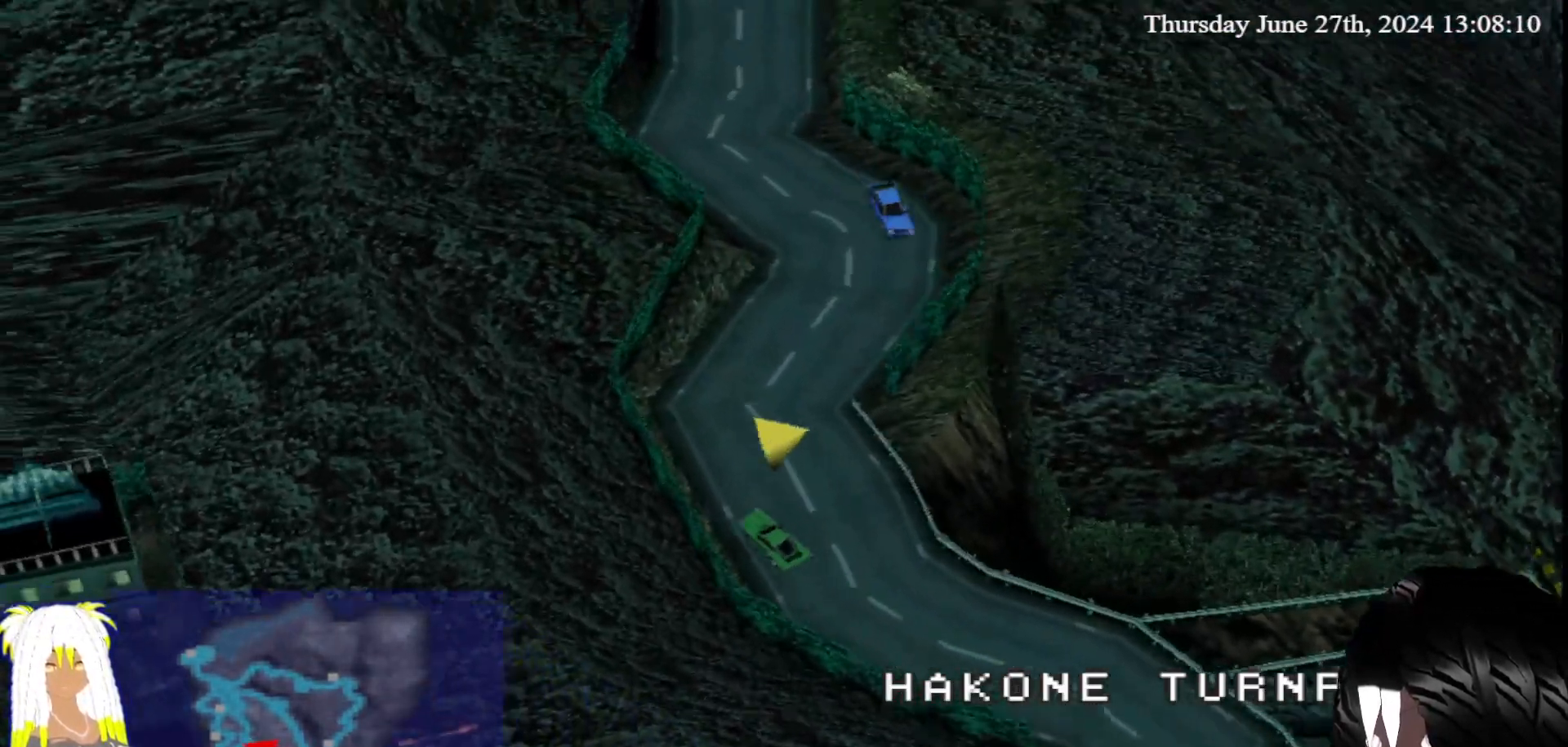
{"buttons": ["CROSS"], "left_stick": "center", "right_stick": "center", "events": []}
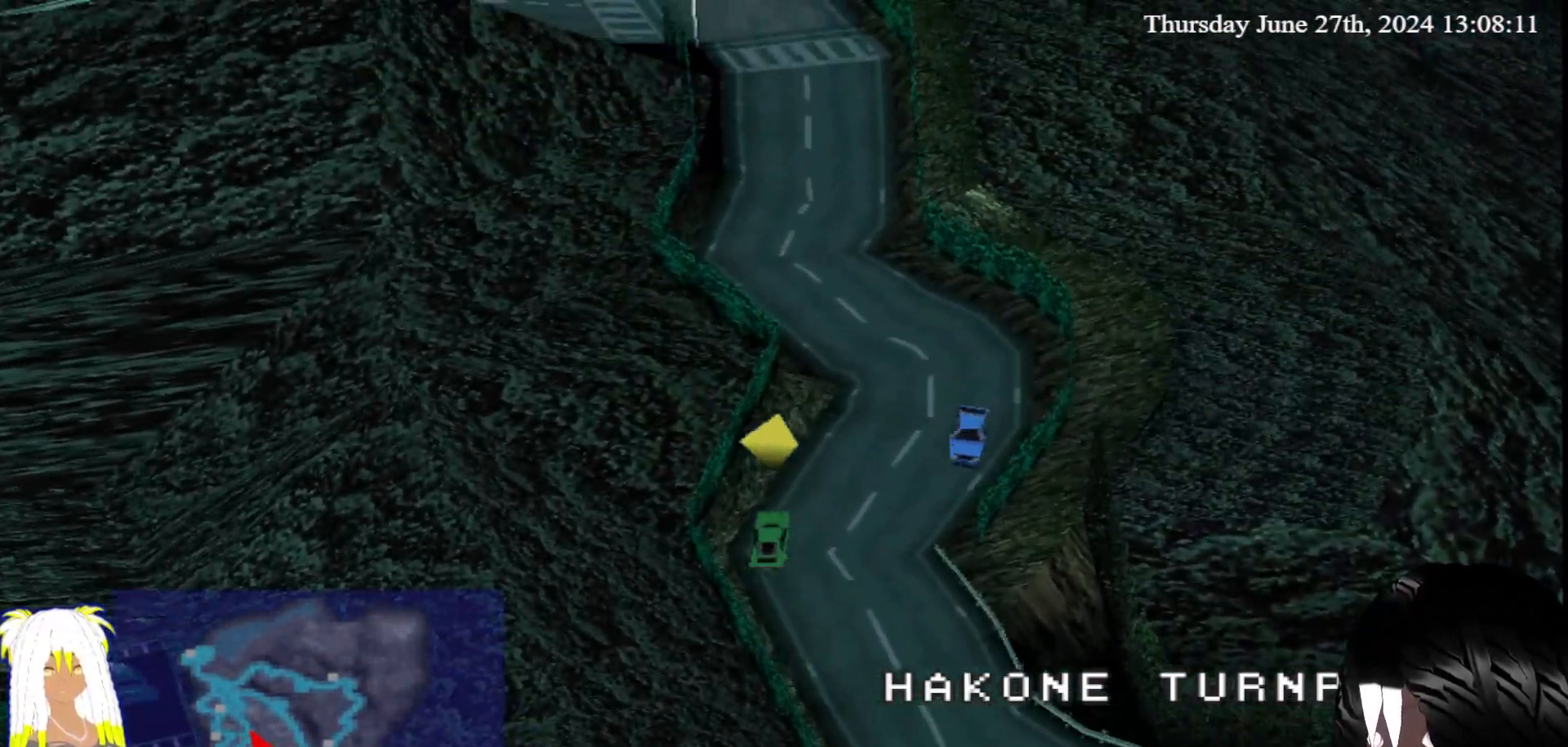
{"buttons": ["CROSS"], "left_stick": "center", "right_stick": "center", "events": [[250, "left_stick", "left"], [467, "left_stick", "center"]]}
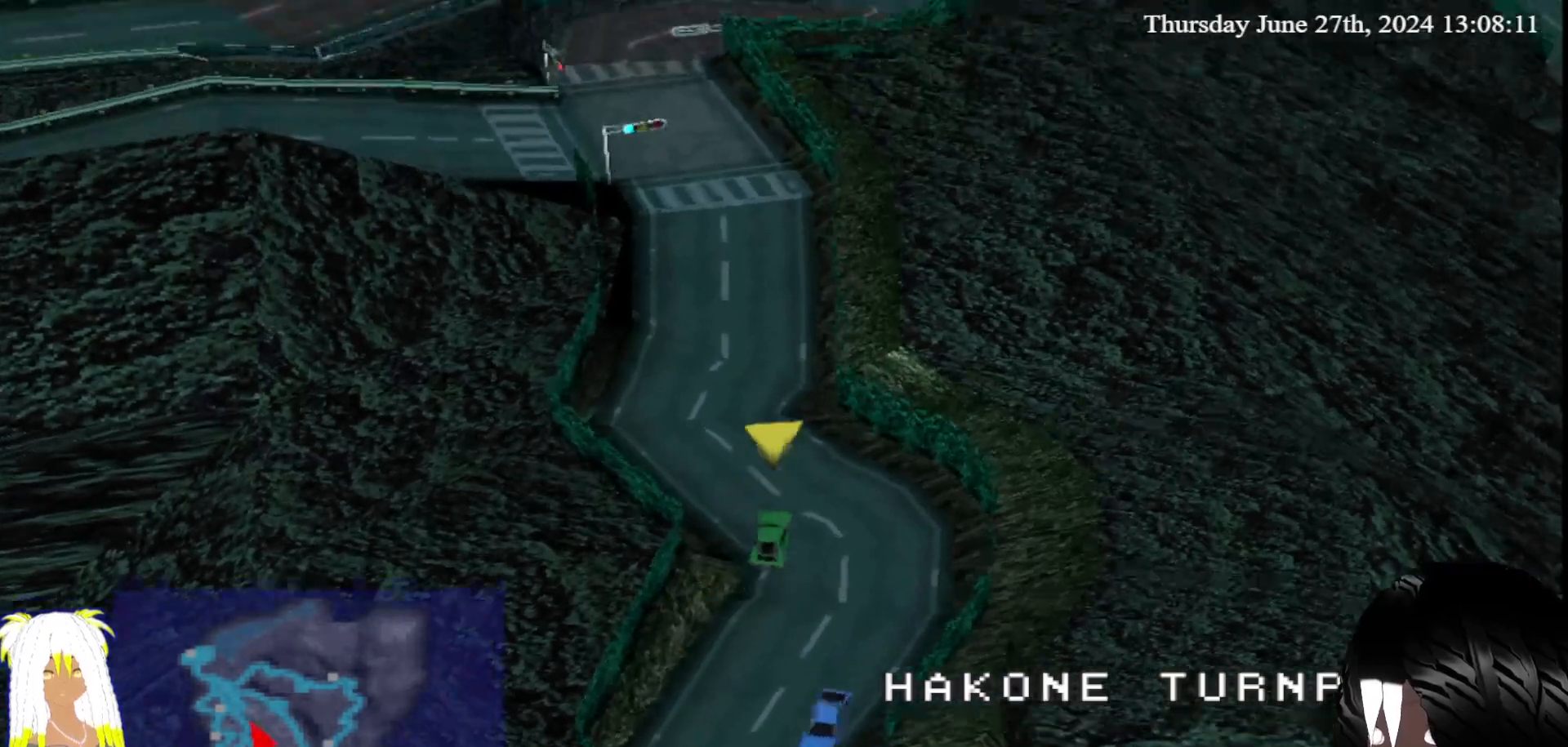
{"buttons": ["CROSS"], "left_stick": "left", "right_stick": "center", "events": [[483, "left_stick", "left"]]}
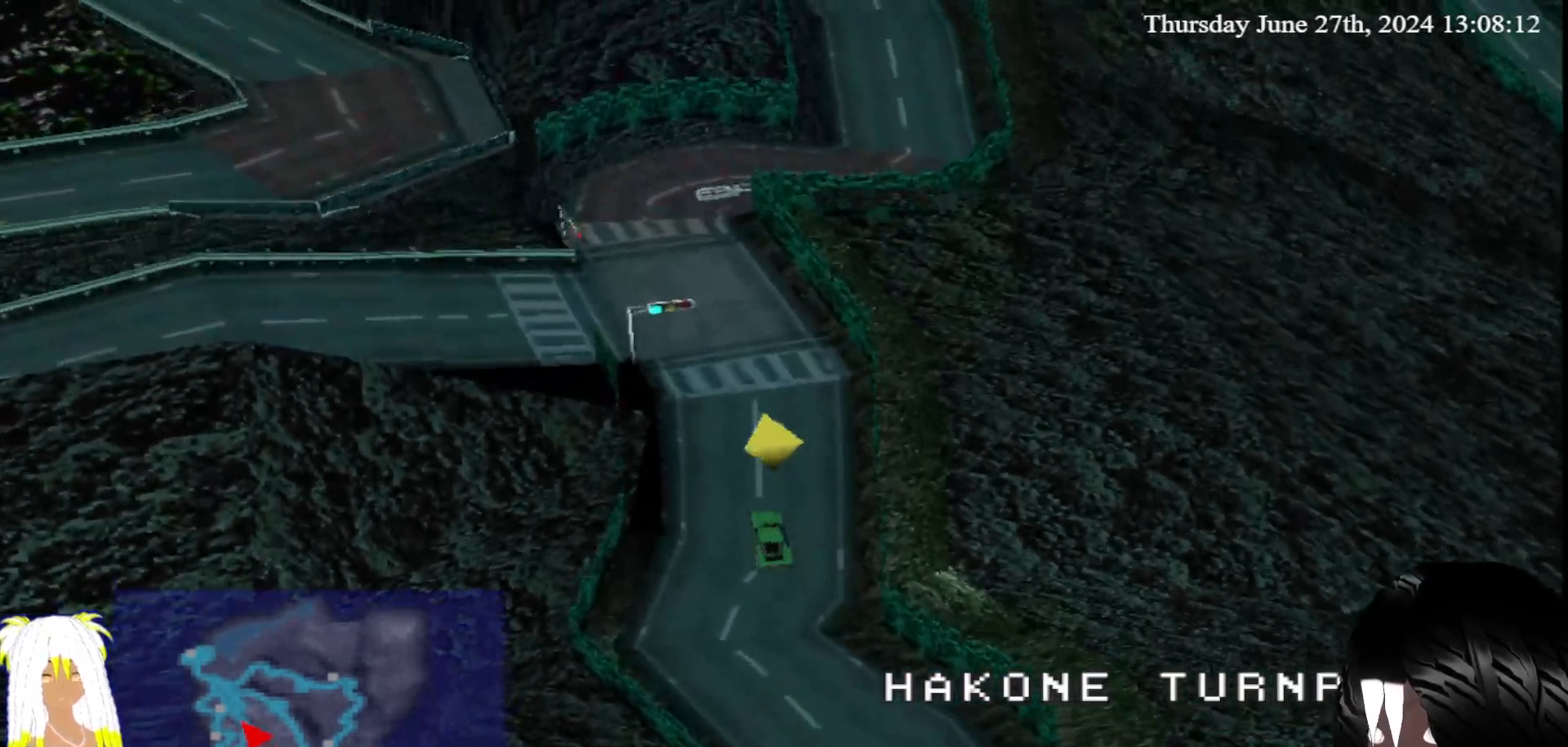
{"buttons": [], "left_stick": "left", "right_stick": "center", "events": [[317, "CROSS", "up"]]}
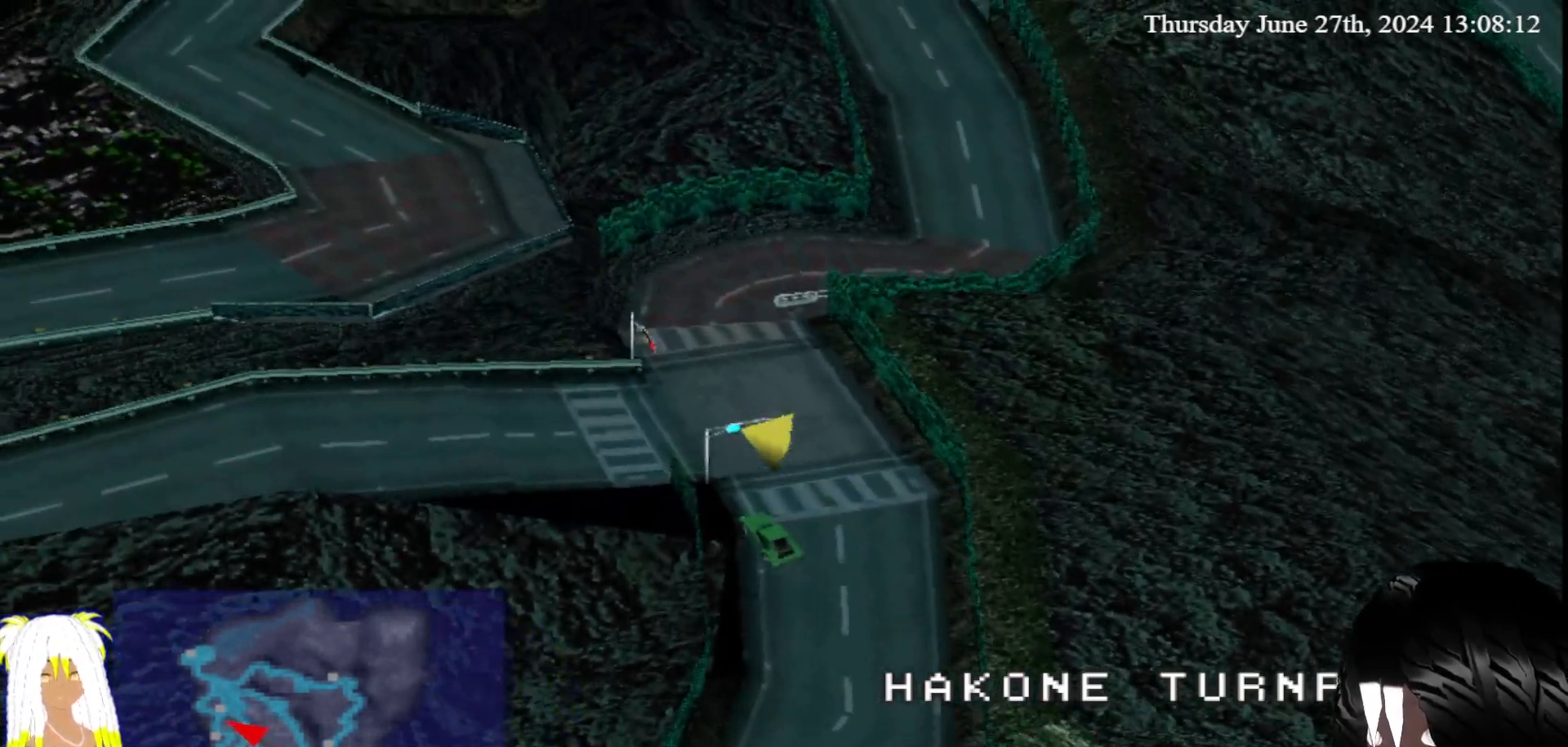
{"buttons": ["CROSS"], "left_stick": "left", "right_stick": "center", "events": [[83, "CROSS", "down"]]}
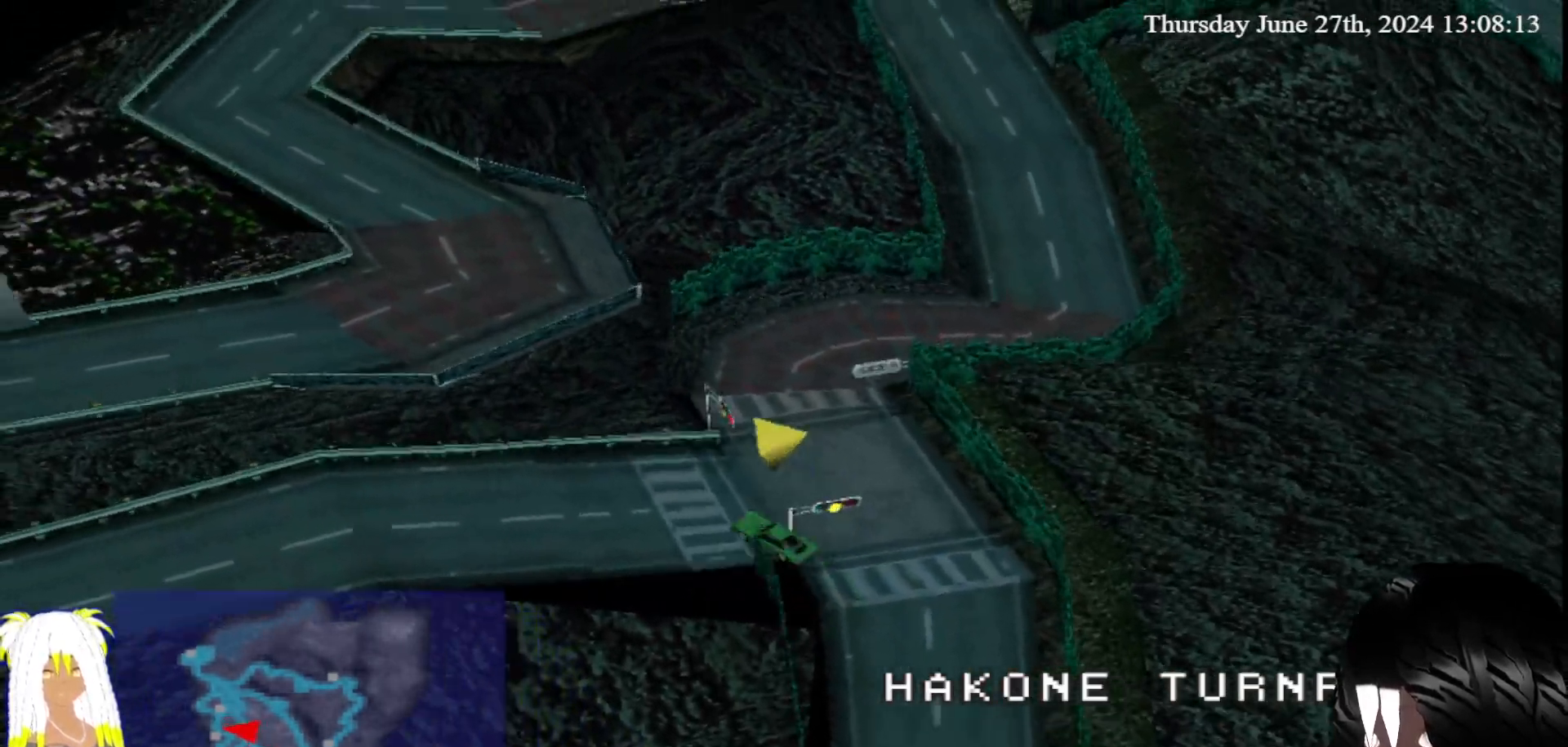
{"buttons": ["CROSS"], "left_stick": "center", "right_stick": "center", "events": [[283, "left_stick", "center"]]}
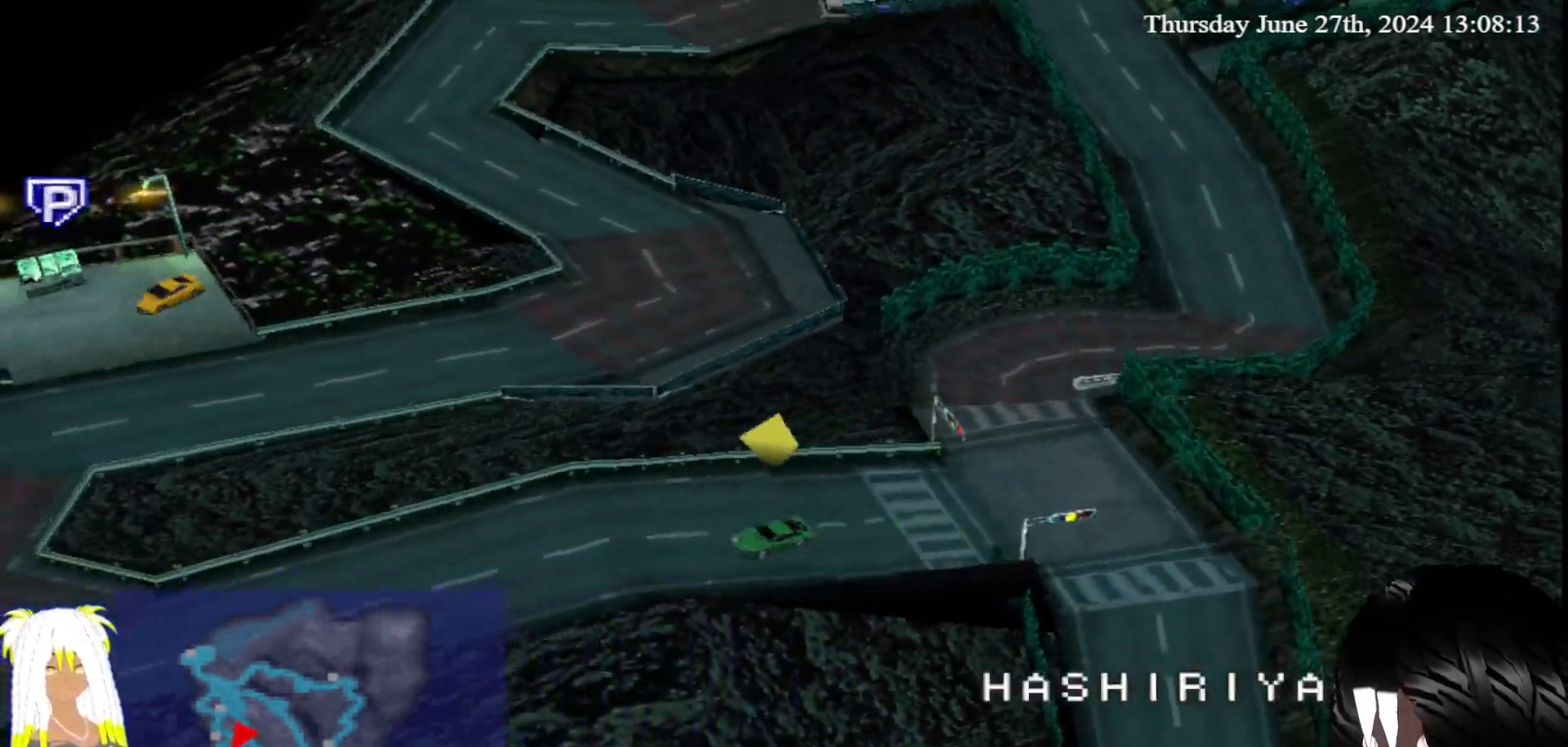
{"buttons": ["CROSS"], "left_stick": "center", "right_stick": "center", "events": [[367, "left_stick", "right"], [467, "left_stick", "center"]]}
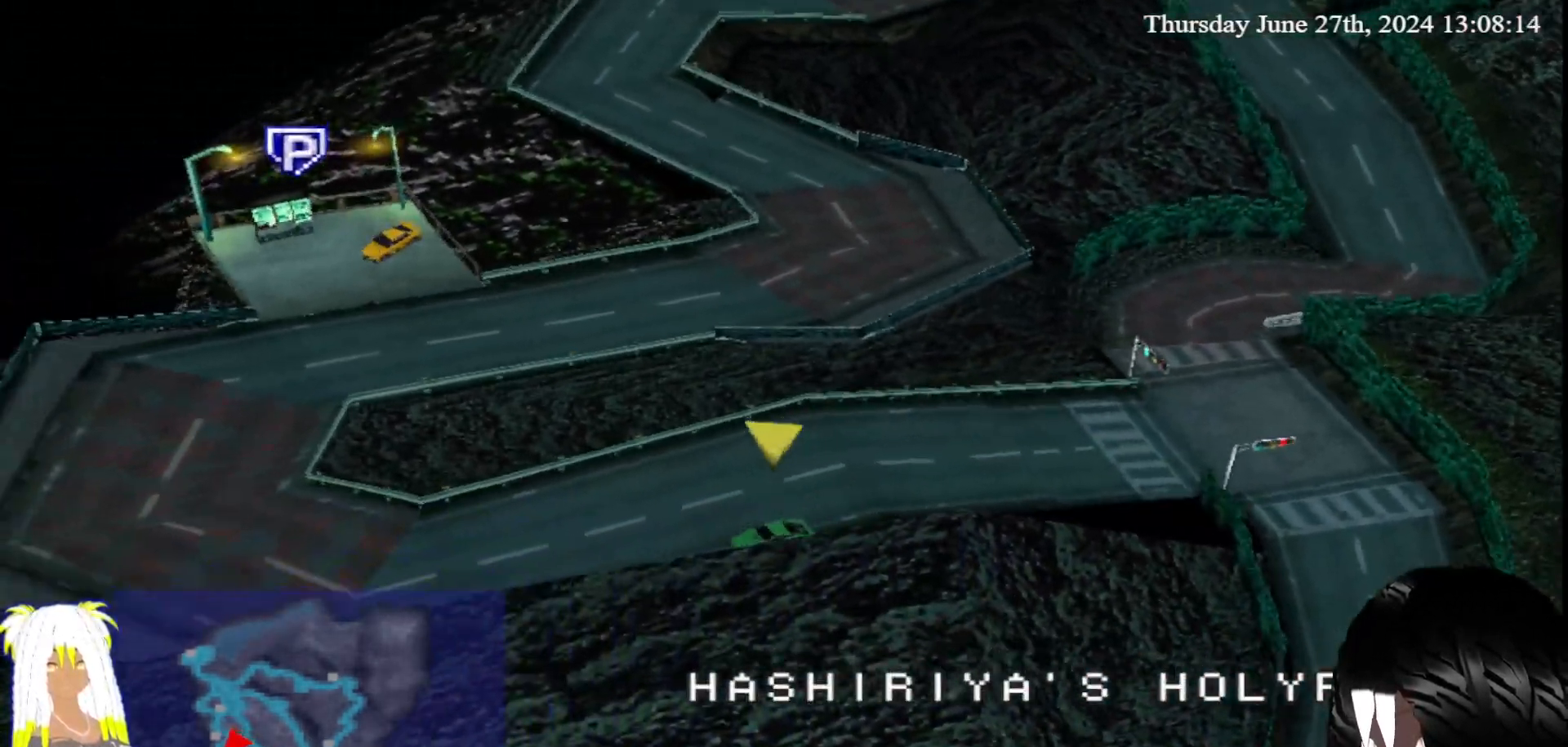
{"buttons": ["CROSS"], "left_stick": "right", "right_stick": "center", "events": [[350, "left_stick", "right"]]}
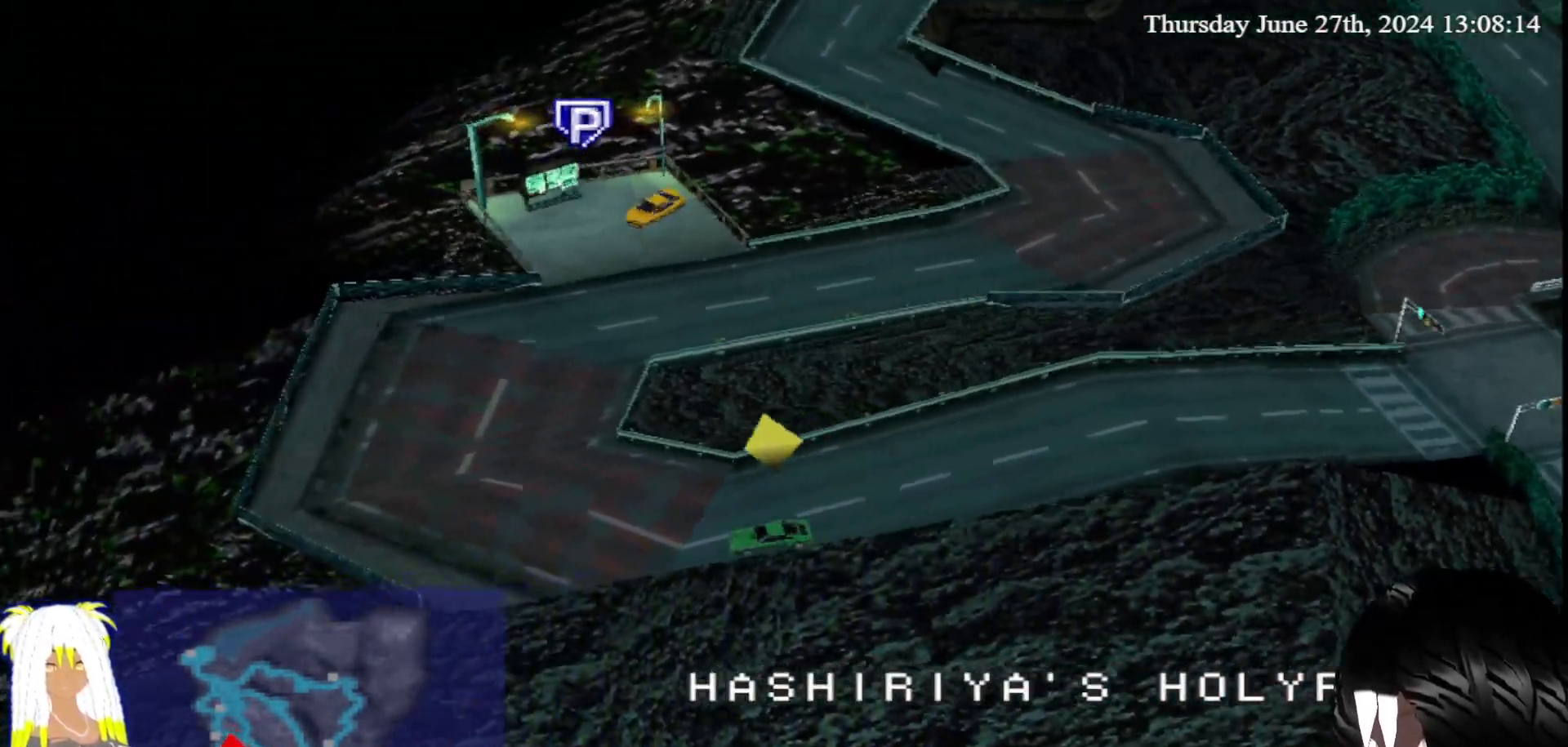
{"buttons": ["CROSS"], "left_stick": "right", "right_stick": "center", "events": []}
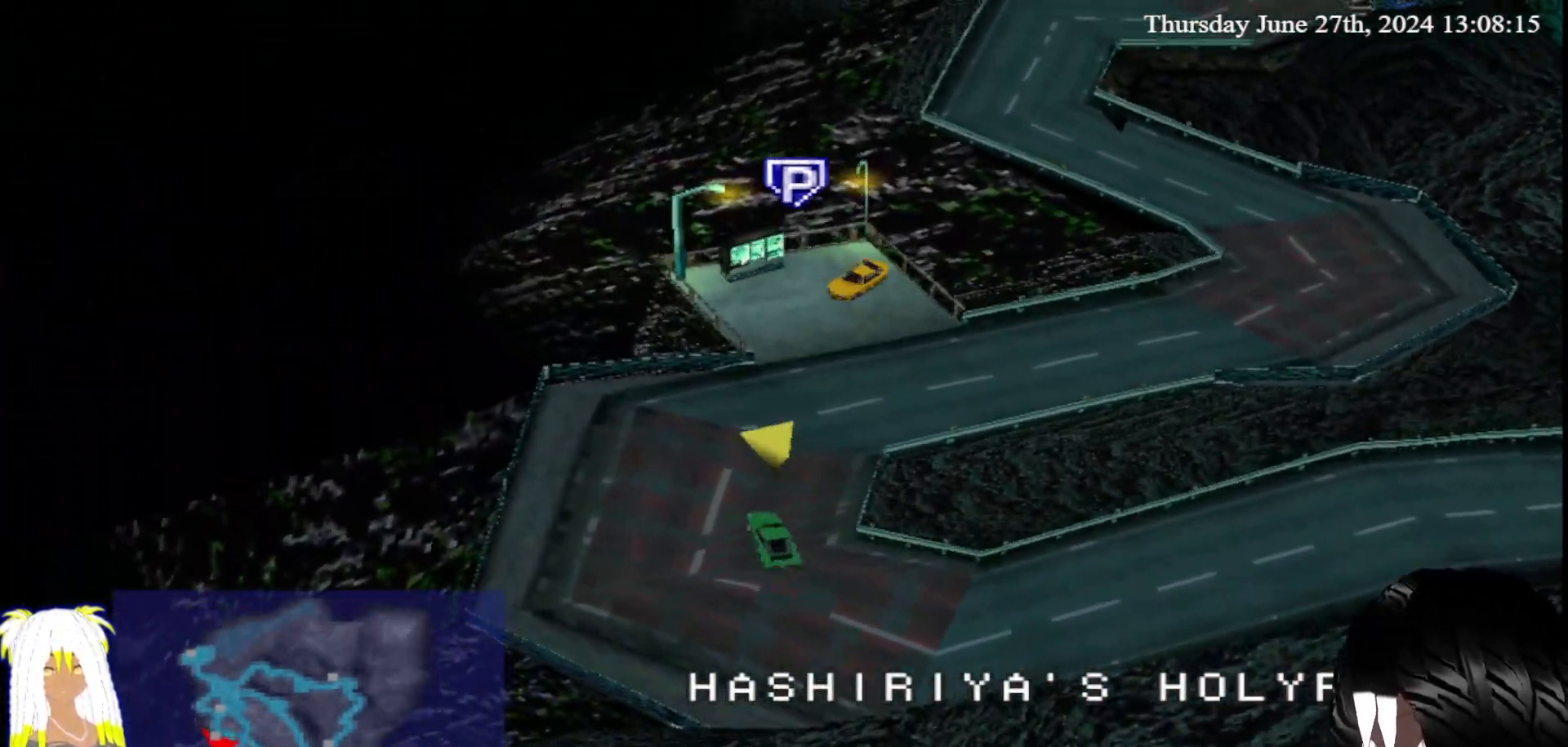
{"buttons": ["CROSS"], "left_stick": "center", "right_stick": "center", "events": [[450, "left_stick", "center"]]}
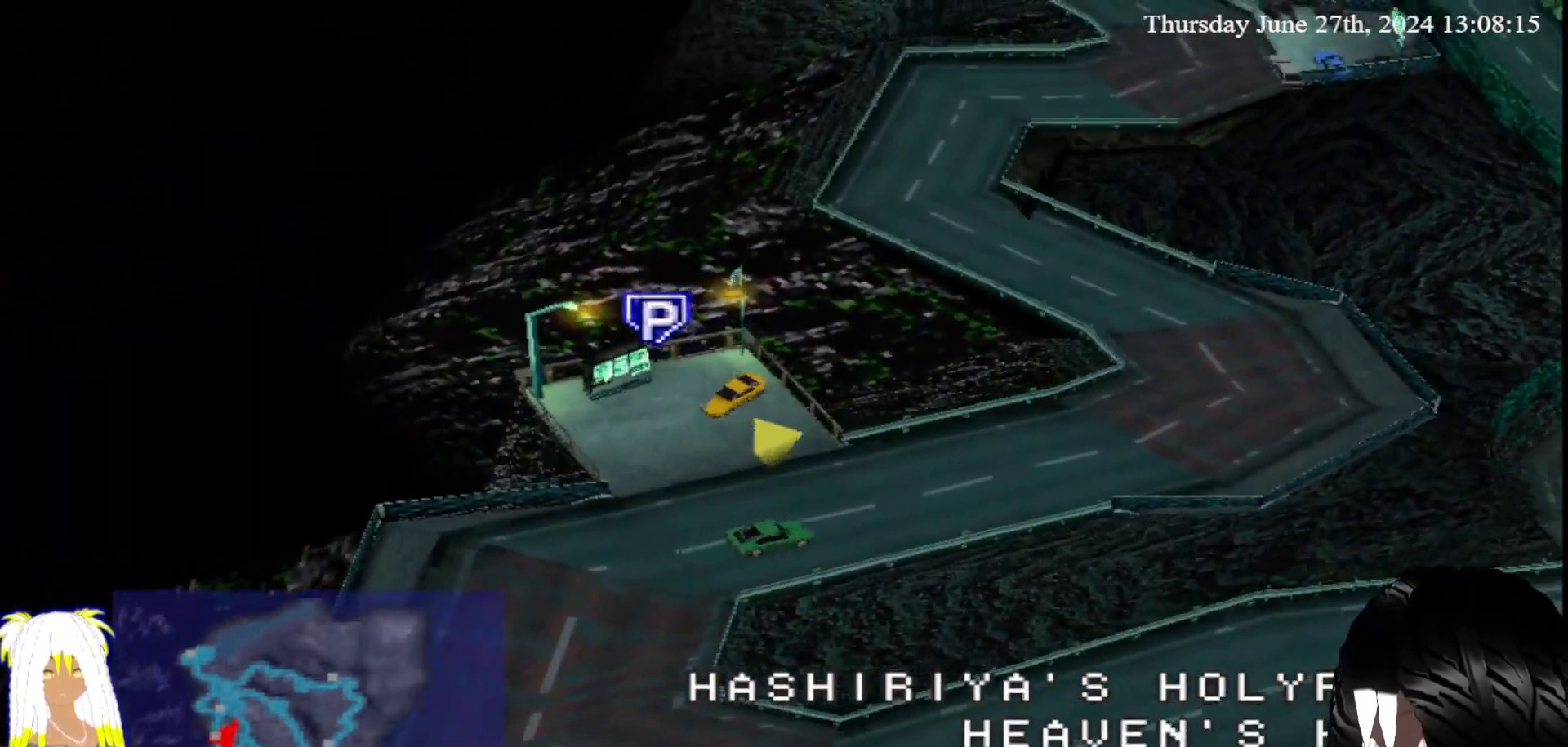
{"buttons": ["CROSS"], "left_stick": "center", "right_stick": "center", "events": []}
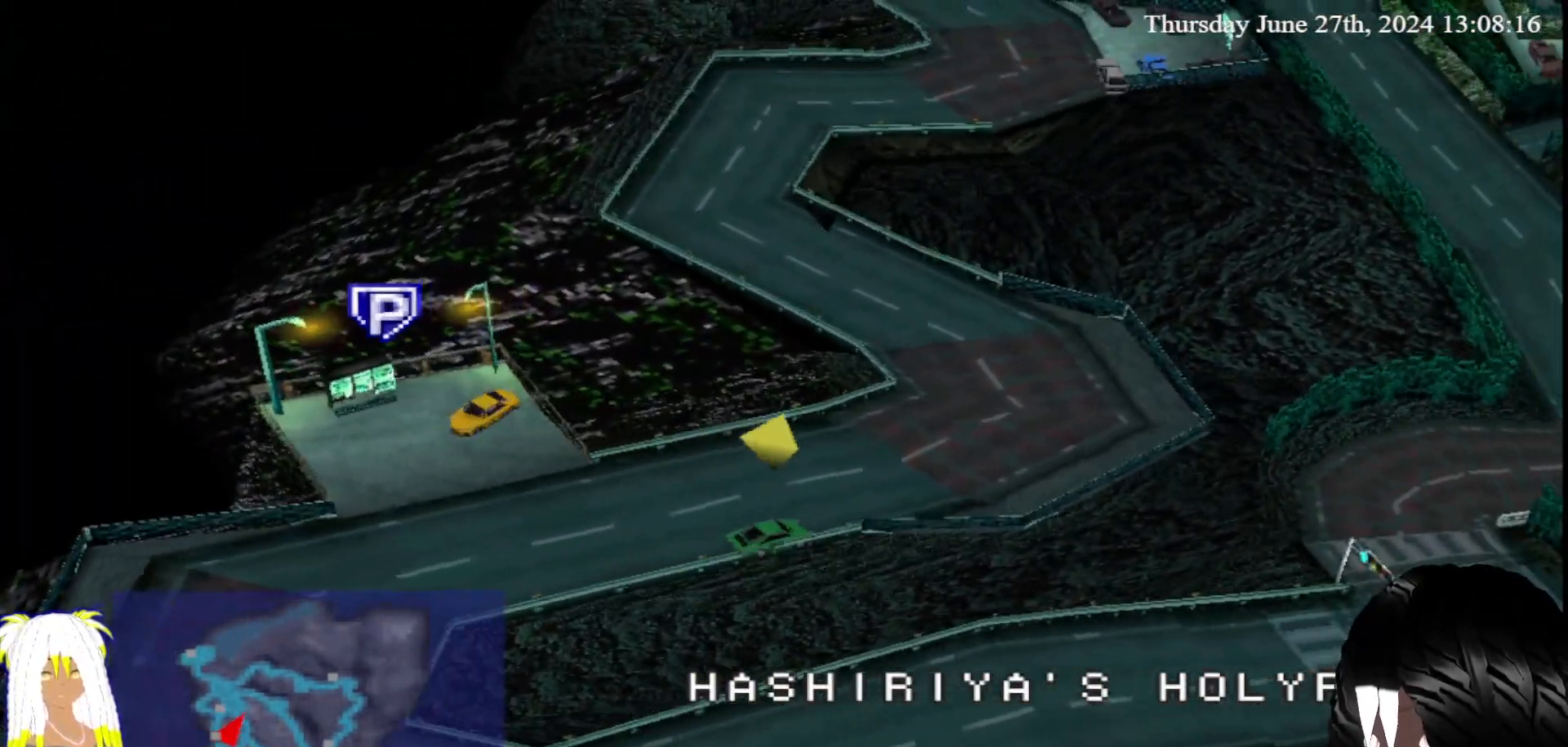
{"buttons": ["CROSS"], "left_stick": "center", "right_stick": "center", "events": [[33, "left_stick", "left"], [433, "left_stick", "center"]]}
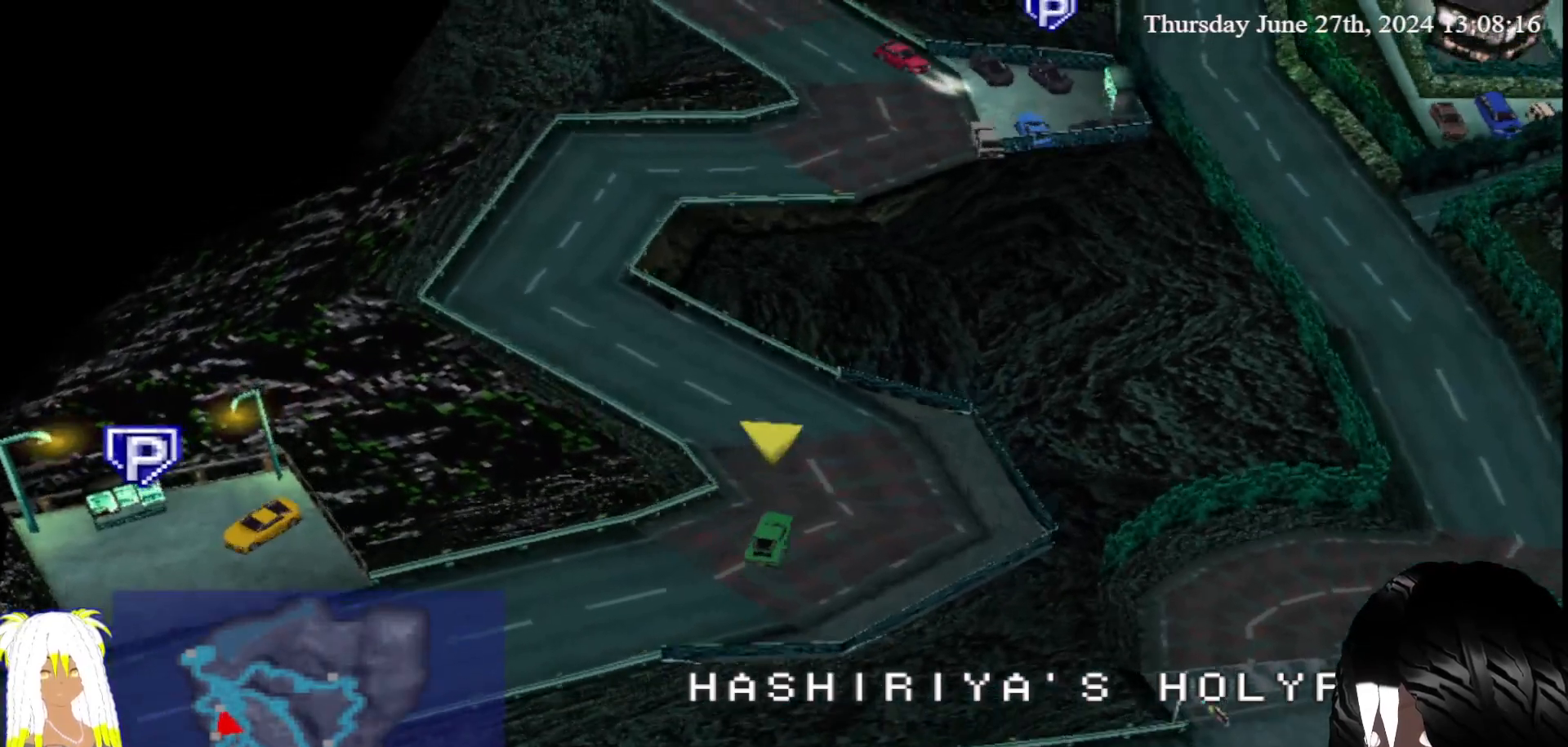
{"buttons": ["CROSS"], "left_stick": "left", "right_stick": "center", "events": [[17, "left_stick", "left"]]}
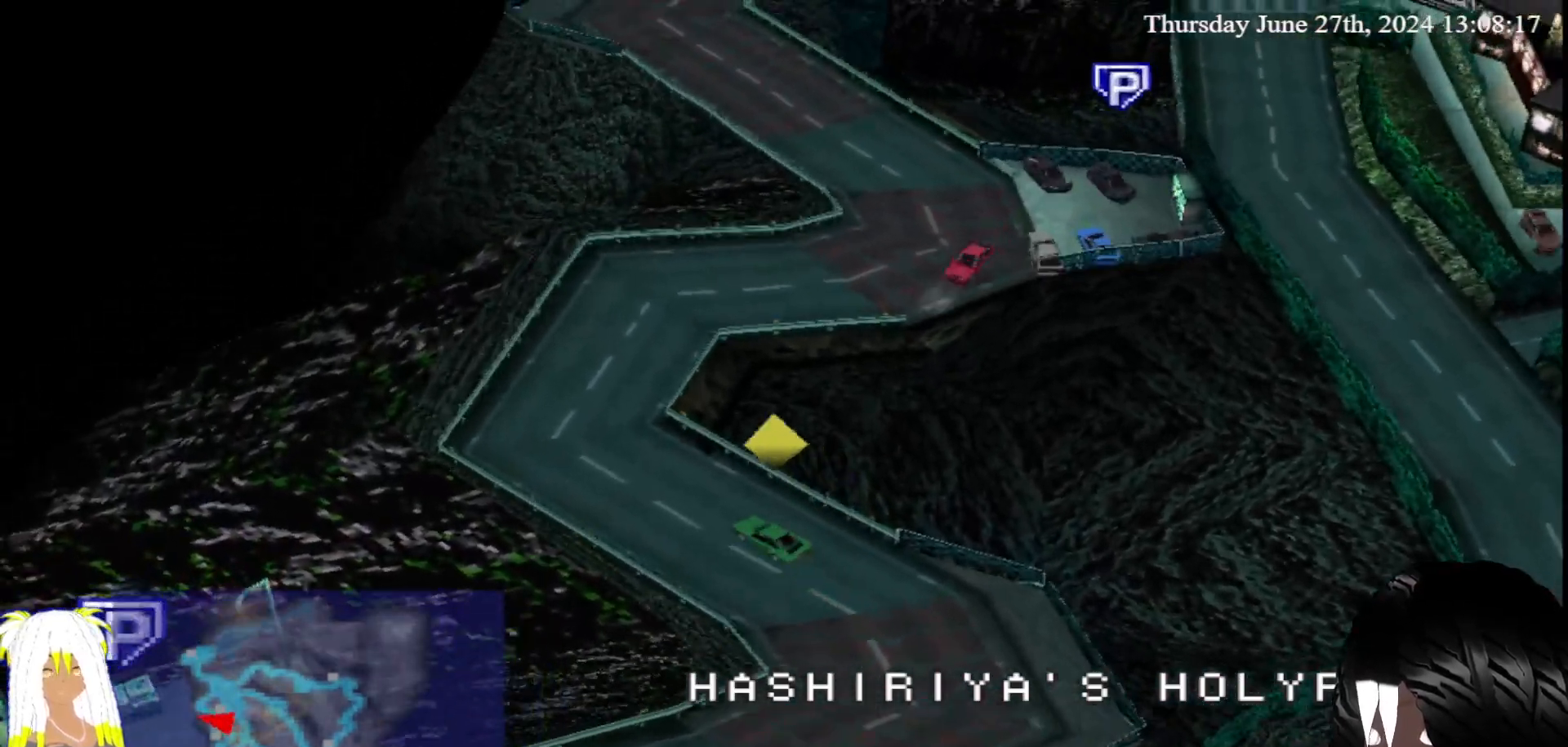
{"buttons": ["CROSS"], "left_stick": "center", "right_stick": "center", "events": [[33, "left_stick", "center"]]}